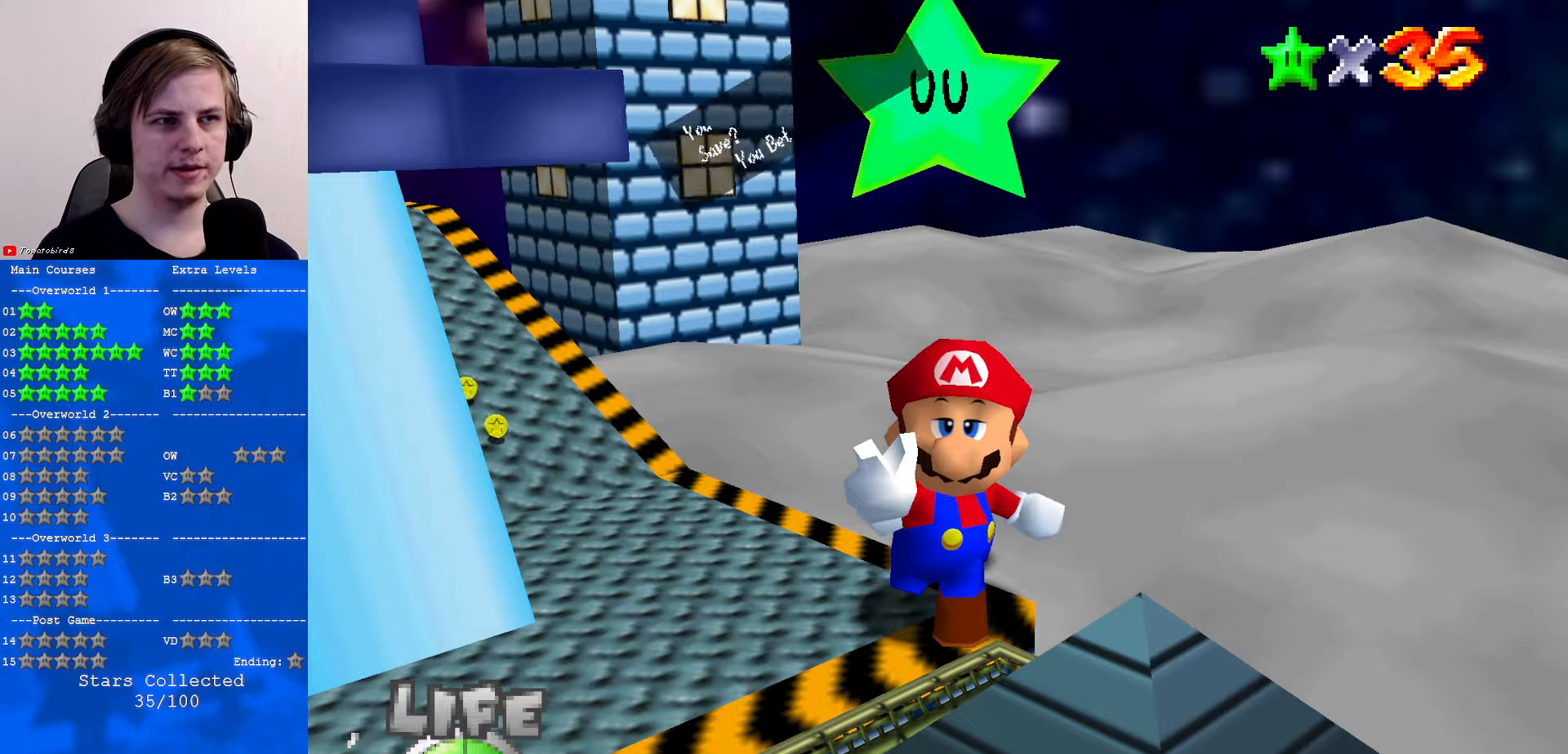
Gameplay with a controller (Nintendo layout); each line is a JSON object with the inputs held at the frame after it. "events" lists button and stick changes between this image and that frame as [ms after this image, input, new state], when the widget could be followed in between. Not read: L1 L3 R3.
{"buttons": [], "left_stick": "center", "events": [[333, "A", "down"], [433, "A", "up"]]}
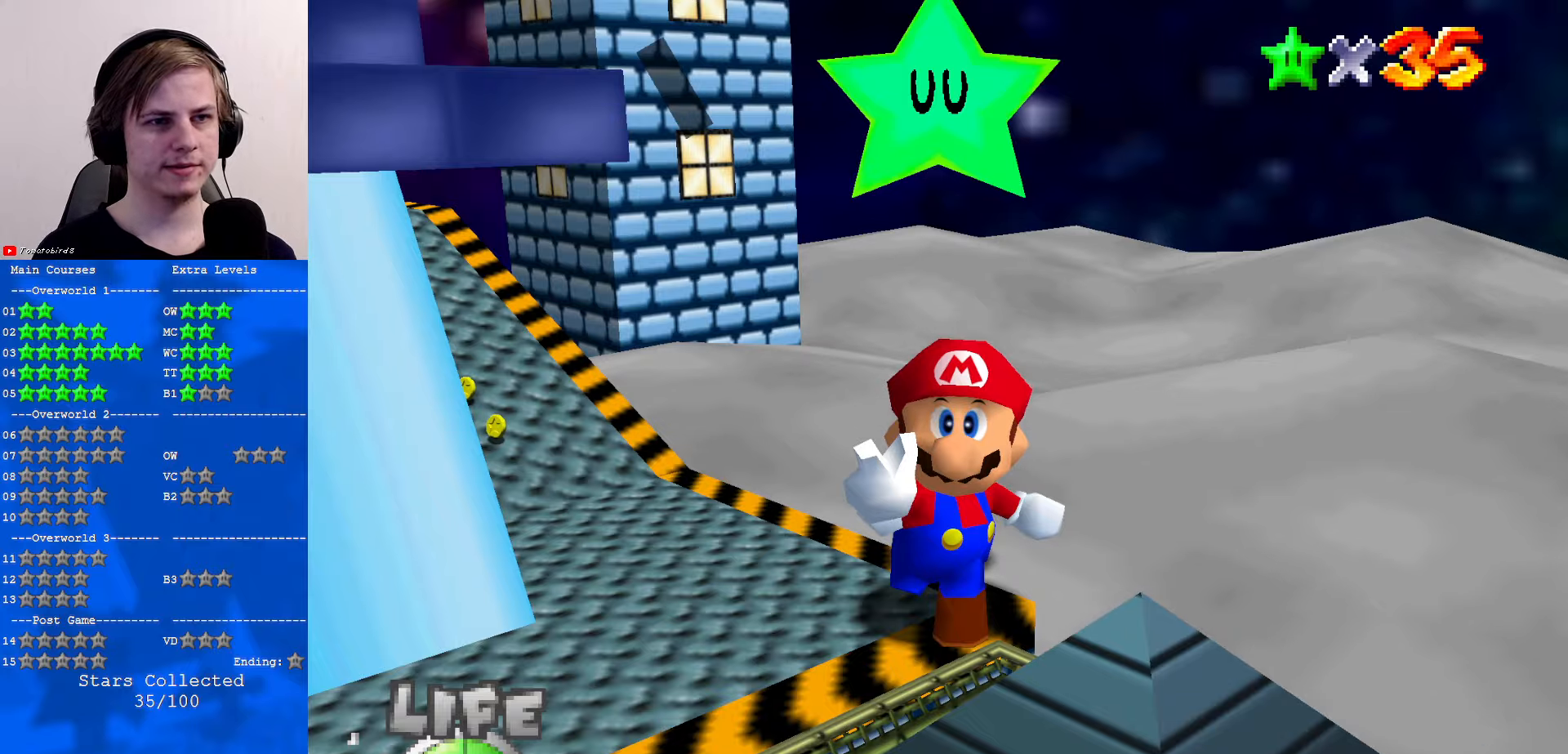
{"buttons": [], "left_stick": "down-right", "events": [[133, "left_stick", "down-right"]]}
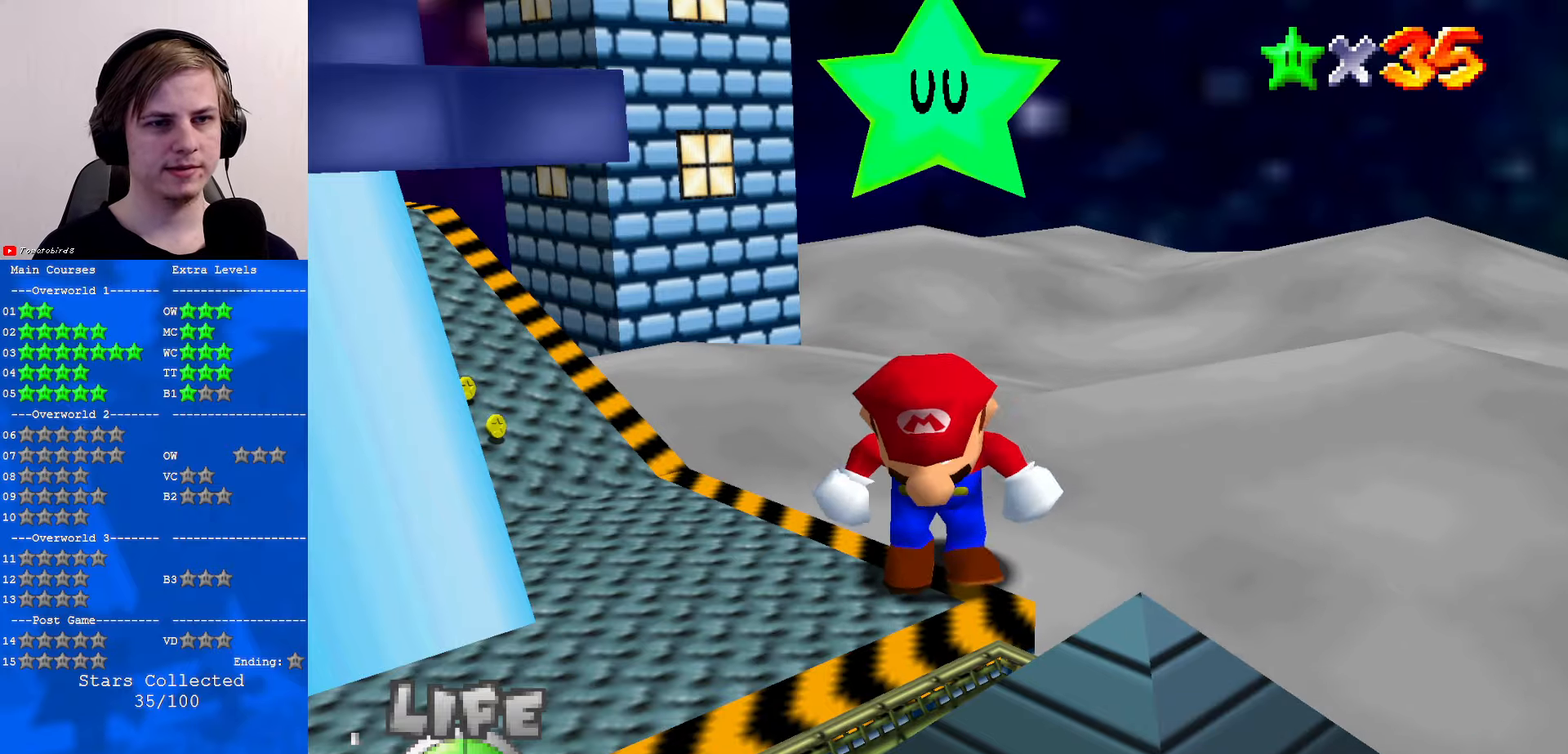
{"buttons": [], "left_stick": "down-right", "events": []}
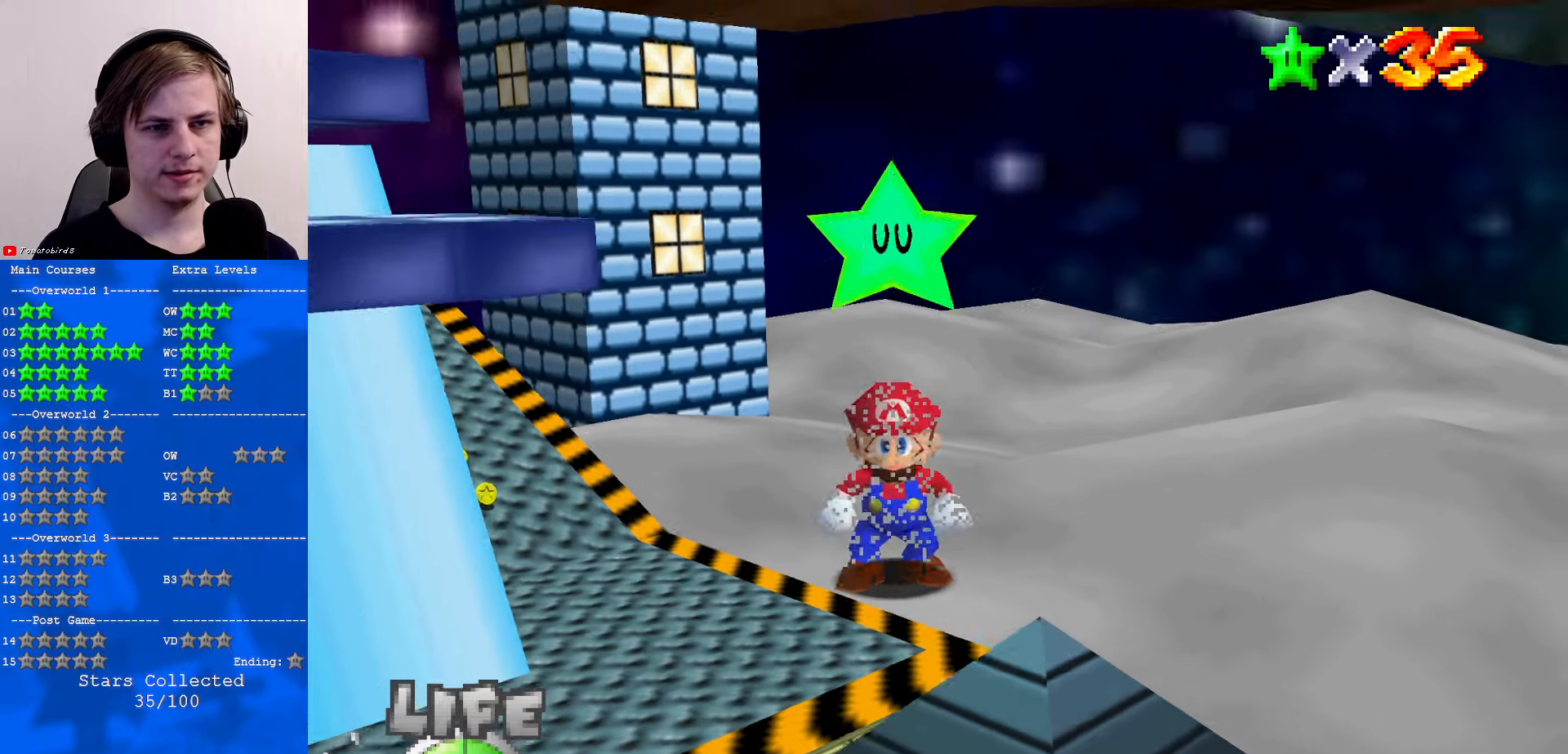
{"buttons": [], "left_stick": "center", "events": [[433, "left_stick", "center"]]}
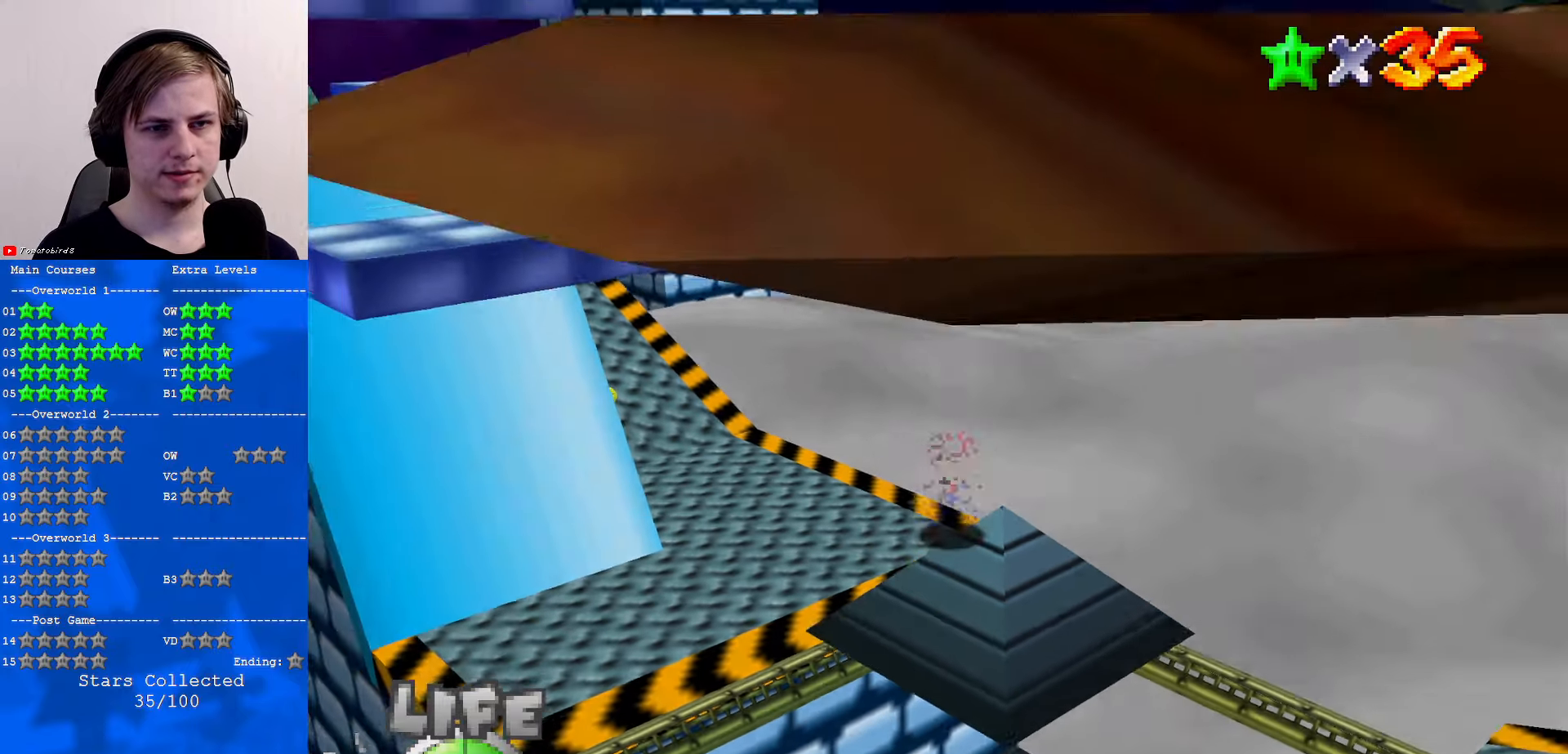
{"buttons": [], "left_stick": "center", "events": []}
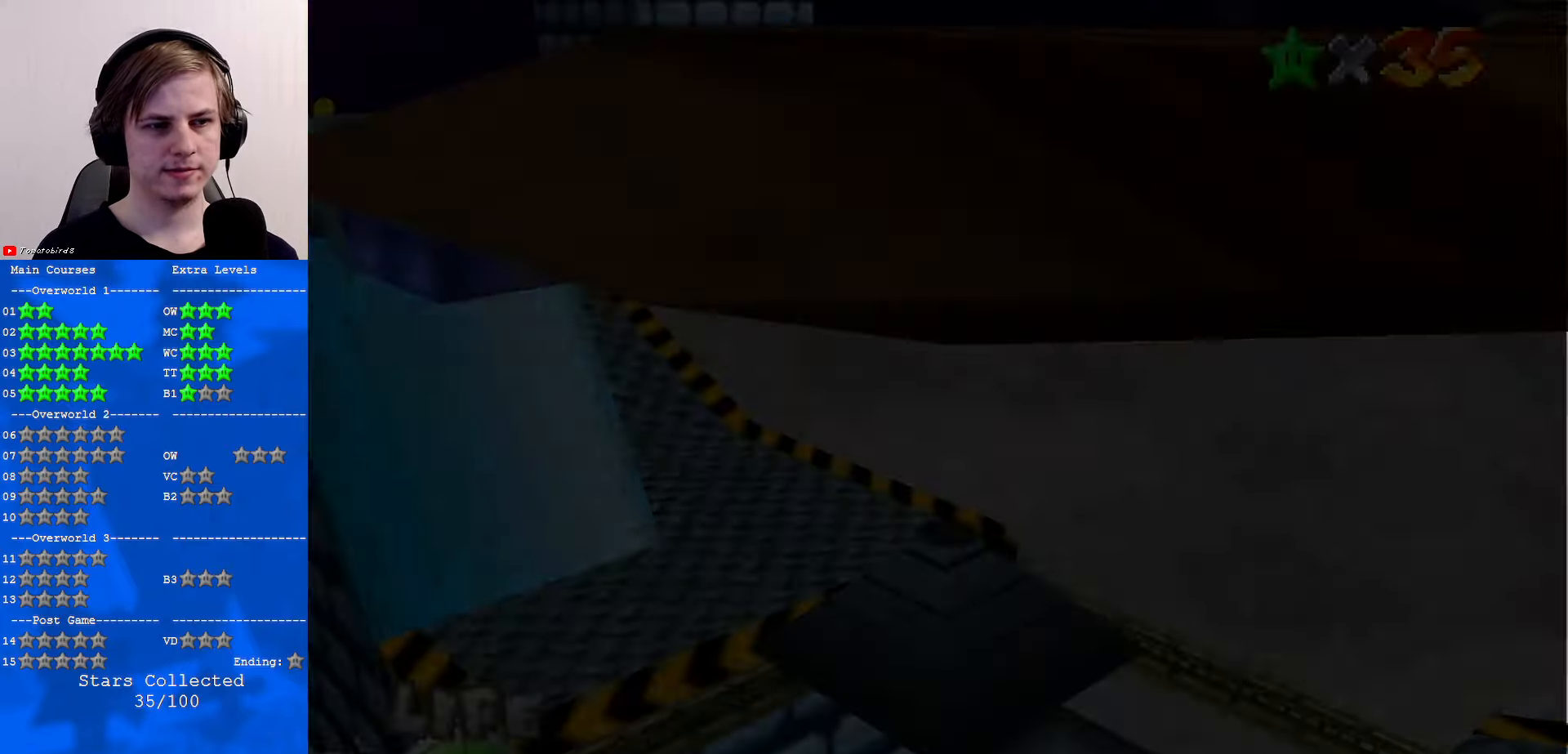
{"buttons": [], "left_stick": "center", "events": []}
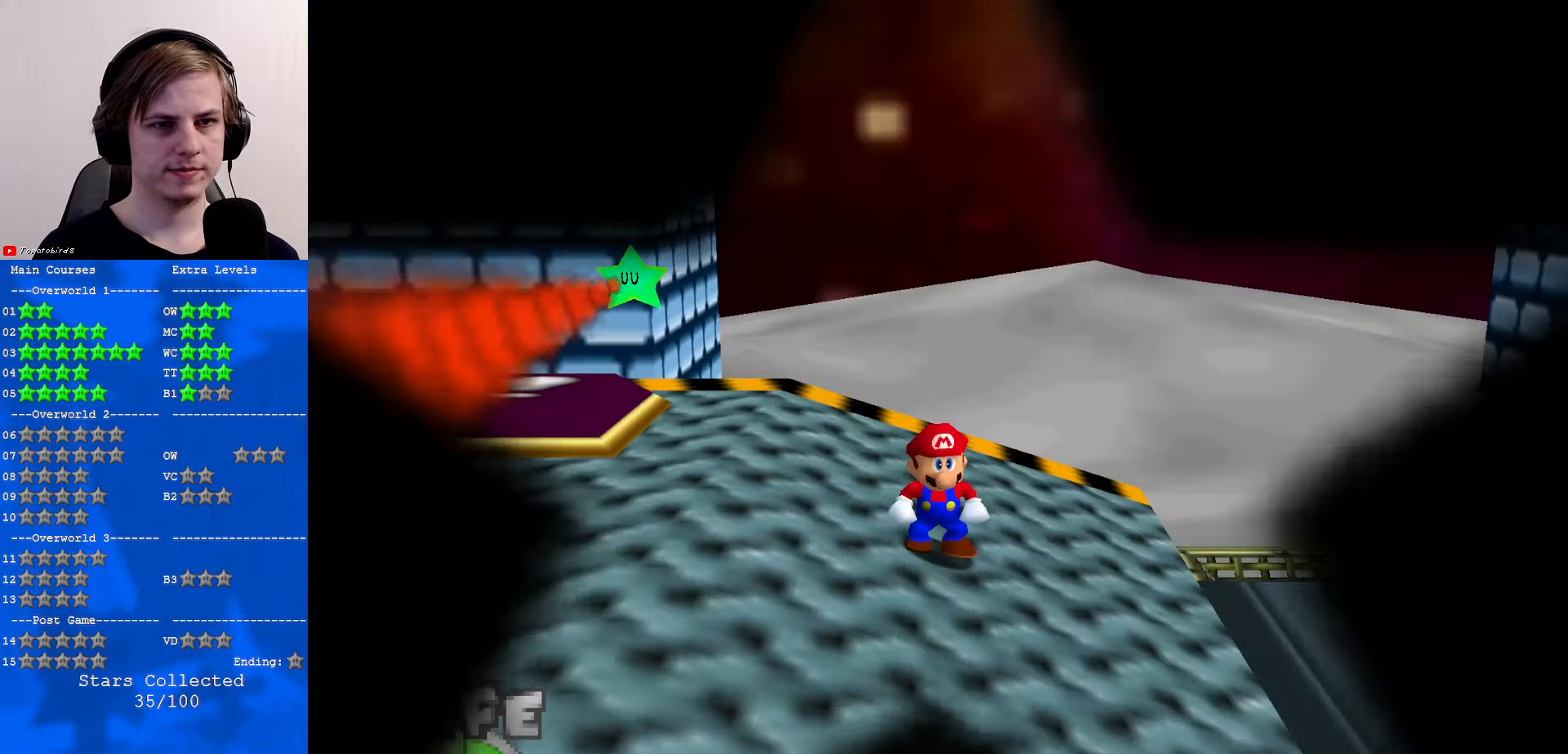
{"buttons": [], "left_stick": "up-left", "events": [[166, "left_stick", "up"], [500, "left_stick", "up-left"]]}
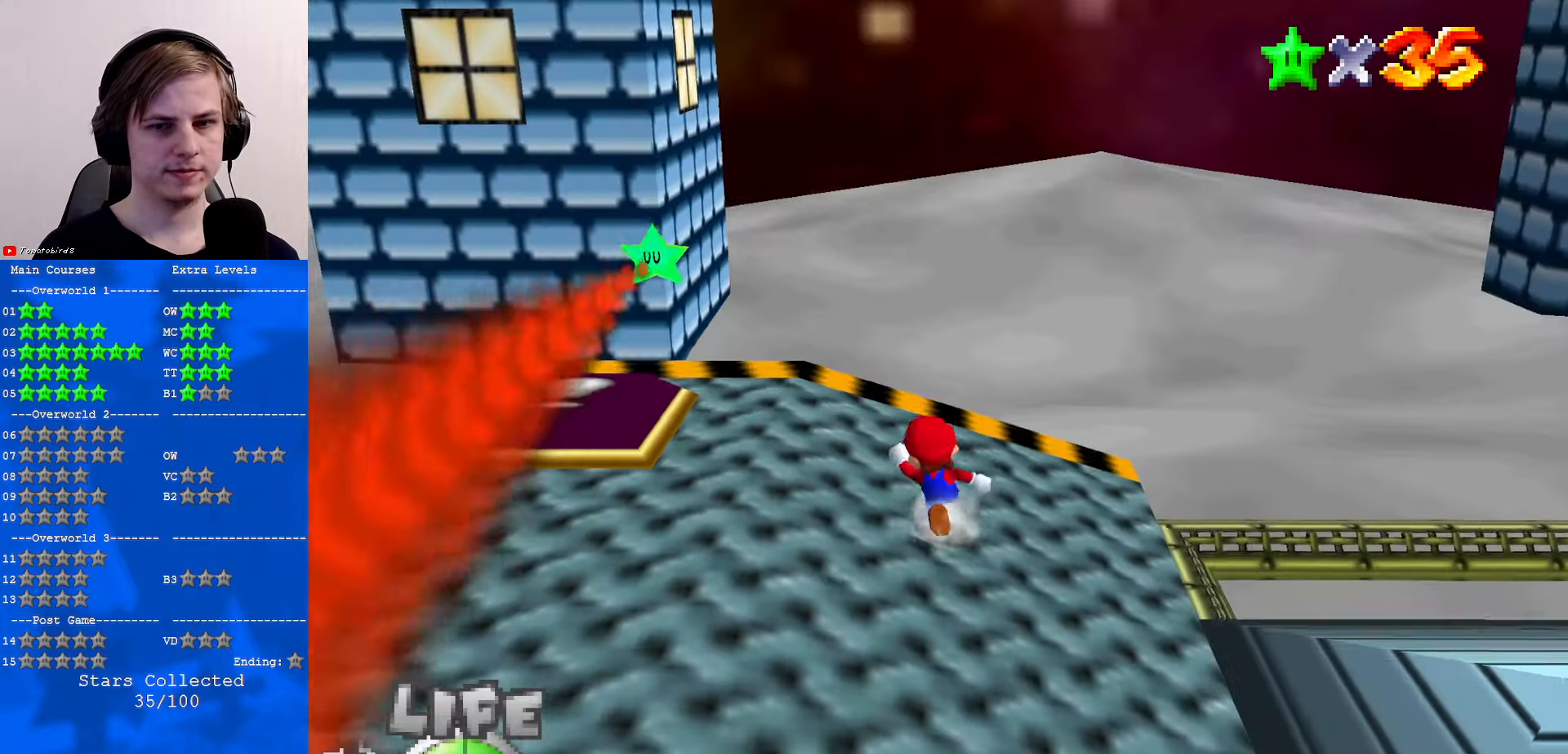
{"buttons": [], "left_stick": "left", "events": [[66, "C_RIGHT", "down"], [100, "left_stick", "left"], [166, "C_RIGHT", "up"], [300, "C_RIGHT", "down"], [400, "C_RIGHT", "up"]]}
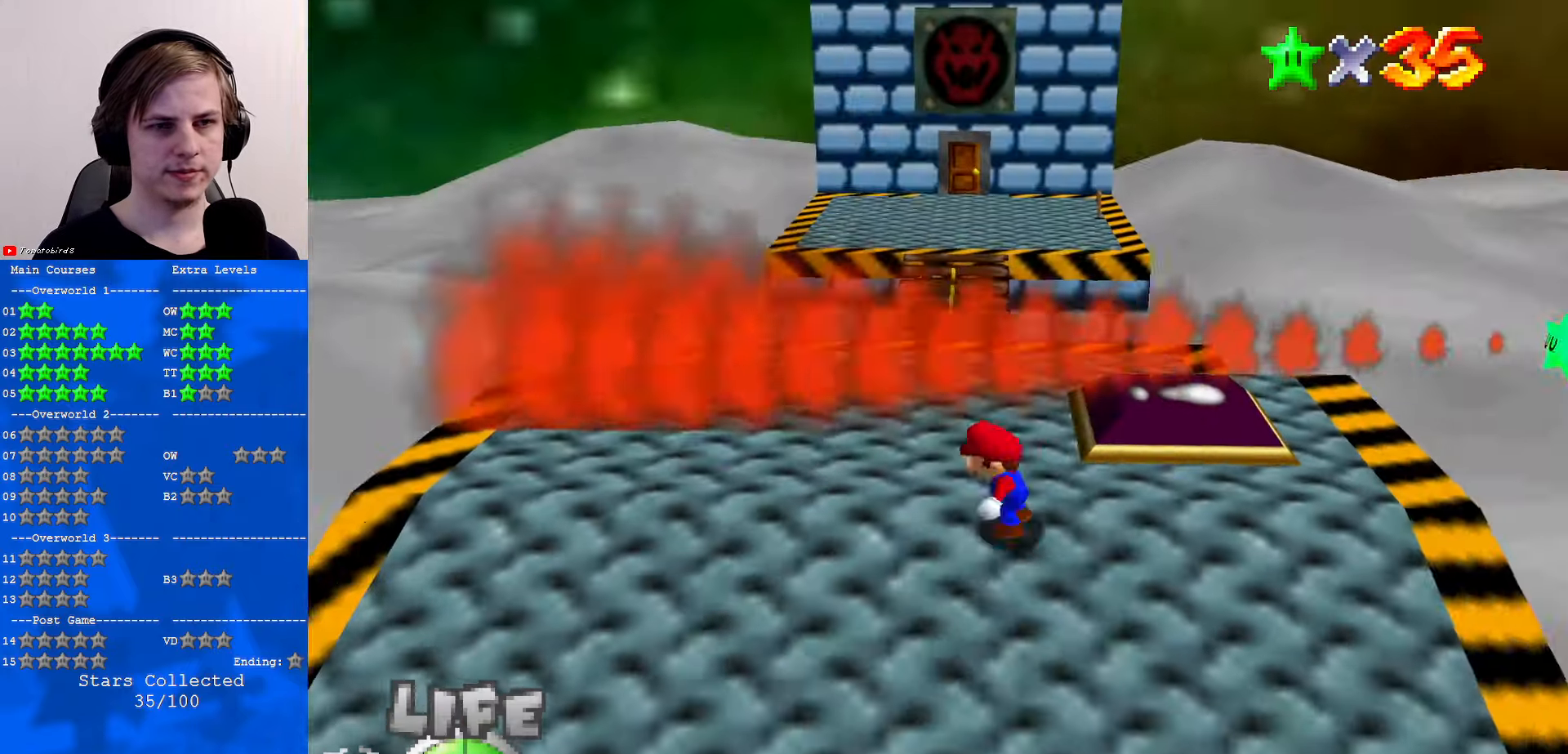
{"buttons": [], "left_stick": "center", "events": [[100, "left_stick", "center"]]}
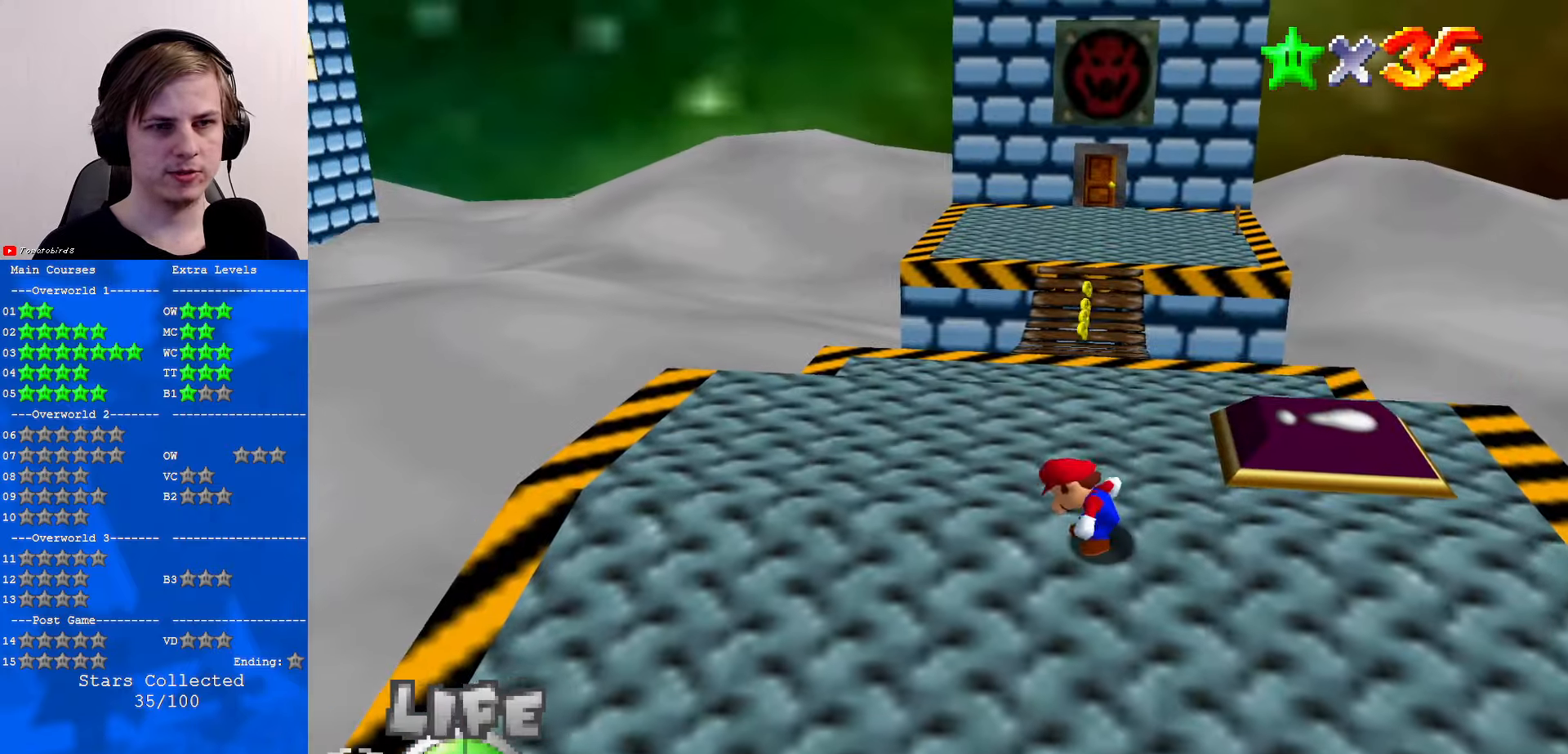
{"buttons": [], "left_stick": "center", "events": [[66, "C_RIGHT", "down"], [166, "C_RIGHT", "up"], [233, "C_RIGHT", "down"], [333, "C_RIGHT", "up"], [433, "C_RIGHT", "down"], [500, "C_RIGHT", "up"]]}
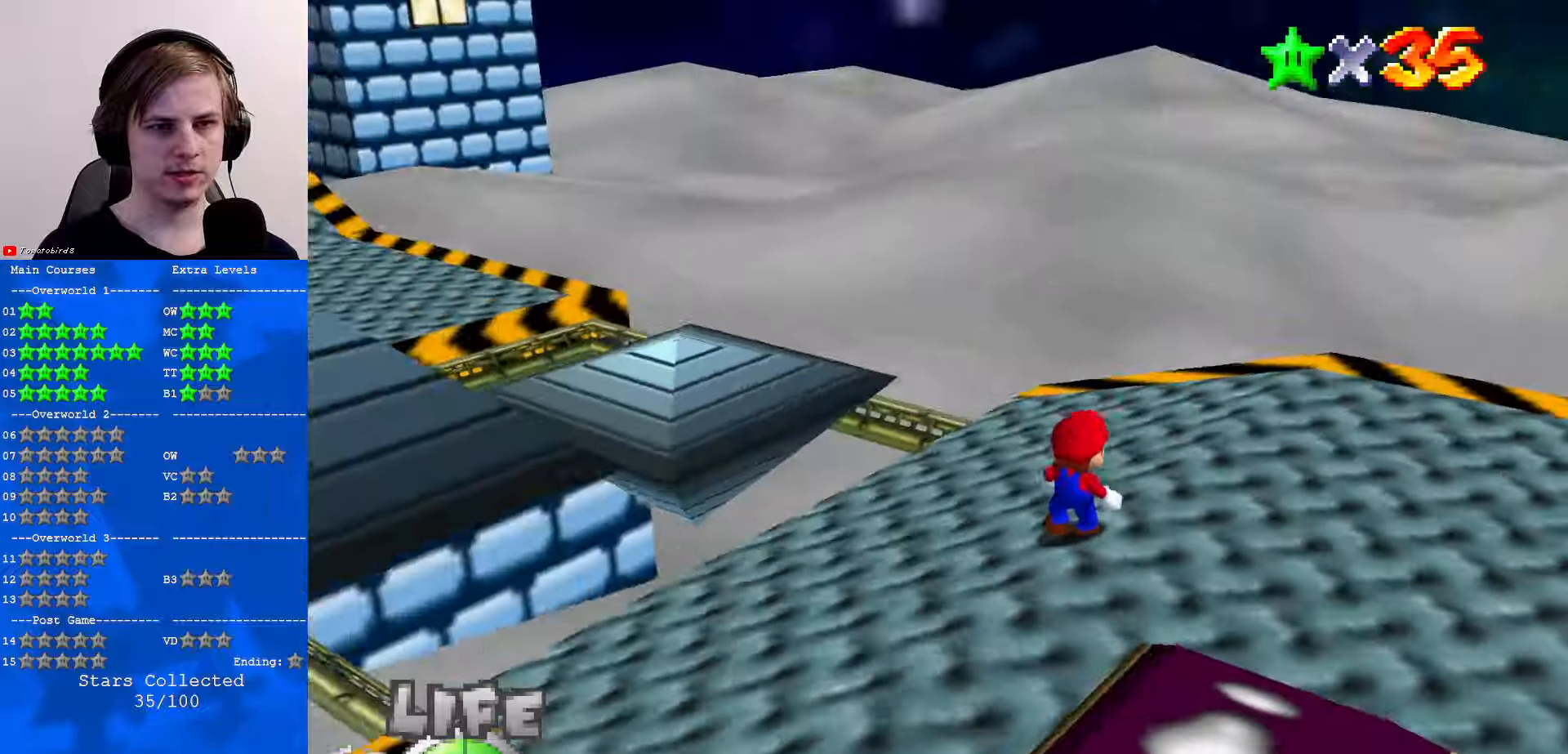
{"buttons": [], "left_stick": "center", "events": [[133, "C_RIGHT", "down"], [233, "C_RIGHT", "up"], [333, "C_RIGHT", "down"], [433, "C_RIGHT", "up"]]}
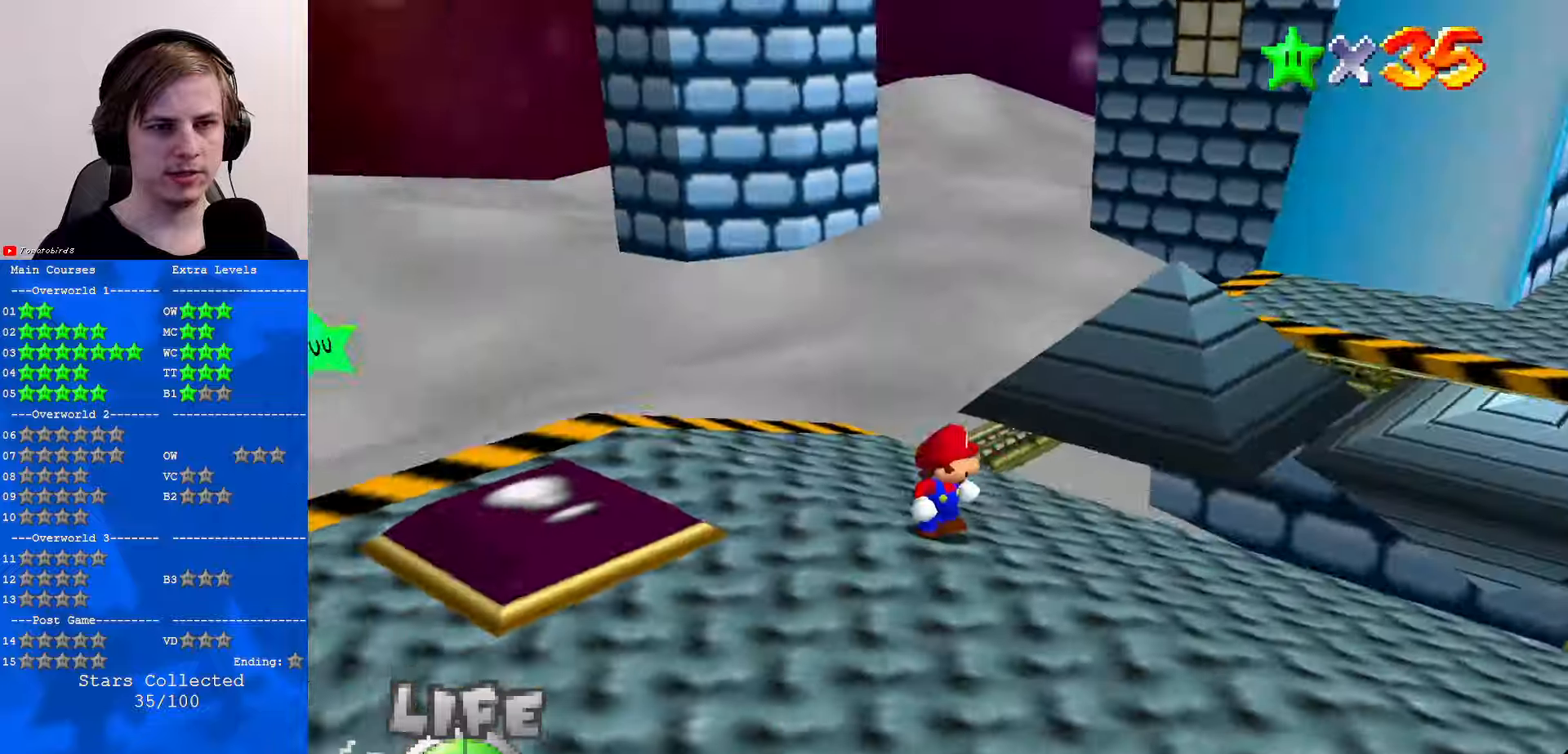
{"buttons": ["C_UP"], "left_stick": "center", "events": [[33, "C_RIGHT", "down"], [133, "C_RIGHT", "up"], [233, "C_RIGHT", "down"], [333, "C_RIGHT", "up"], [467, "C_UP", "down"]]}
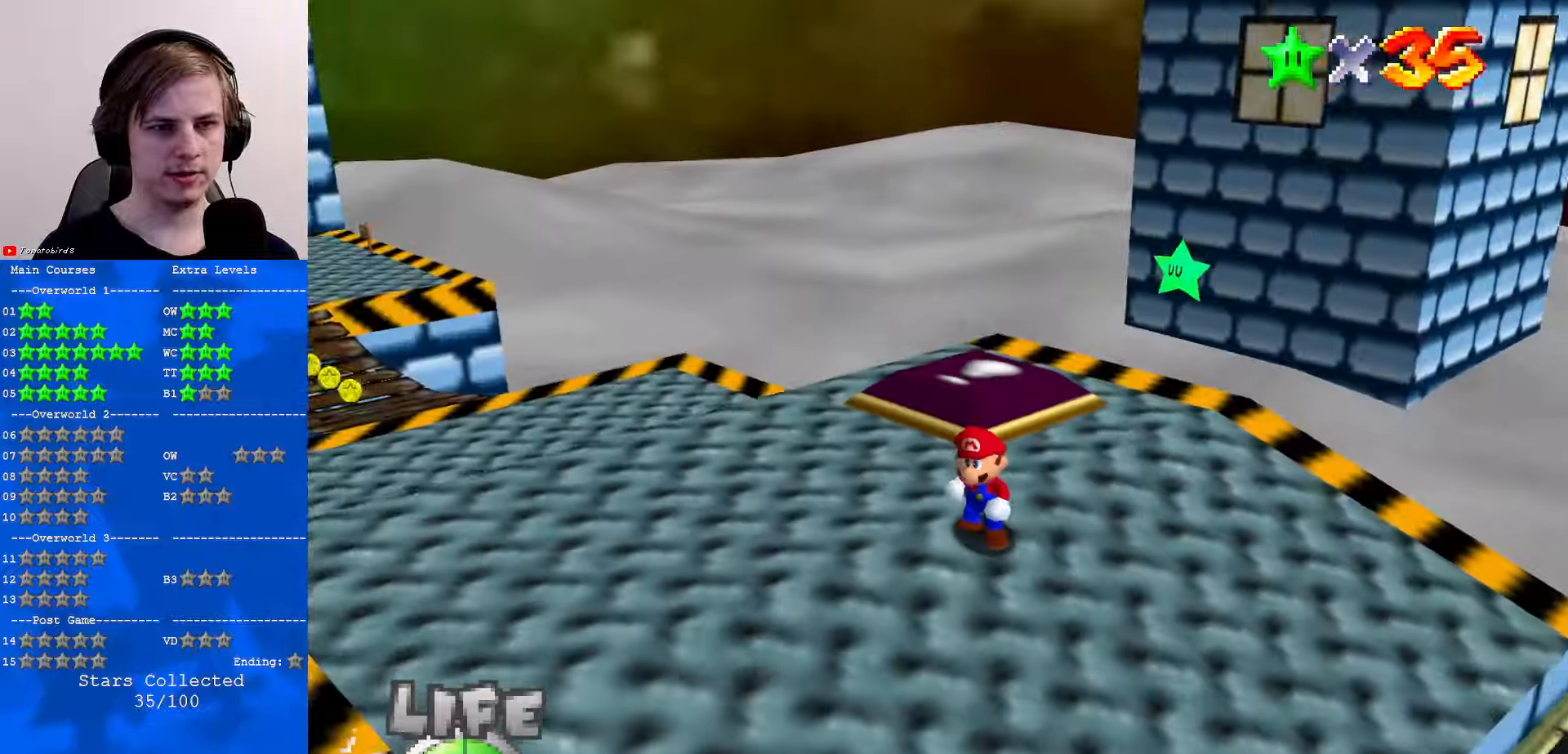
{"buttons": ["C_LEFT"], "left_stick": "center", "events": [[67, "C_UP", "up"], [467, "C_LEFT", "down"]]}
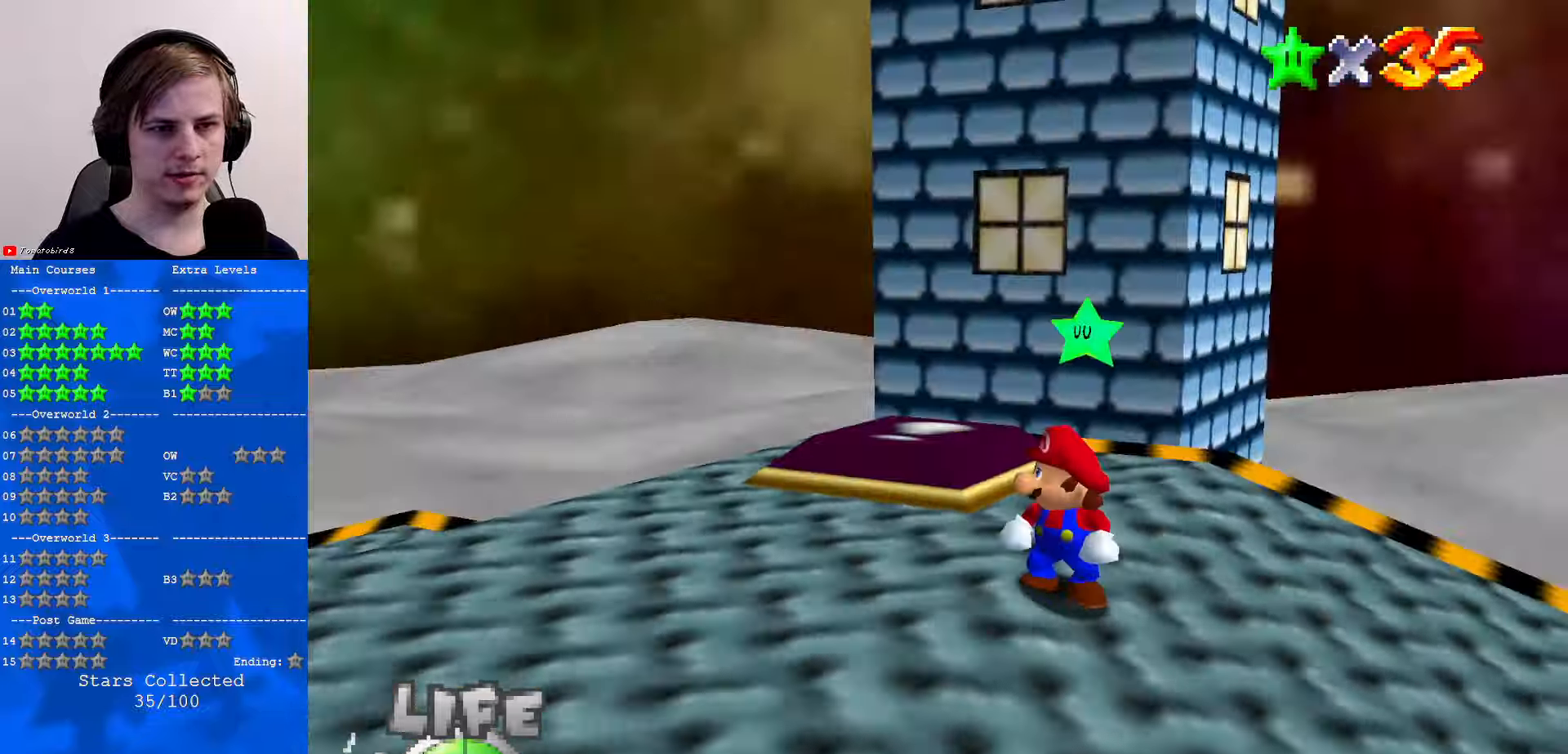
{"buttons": [], "left_stick": "center", "events": [[67, "C_LEFT", "up"], [133, "C_LEFT", "down"], [267, "C_LEFT", "up"], [433, "C_LEFT", "down"], [467, "C_LEFT", "up"]]}
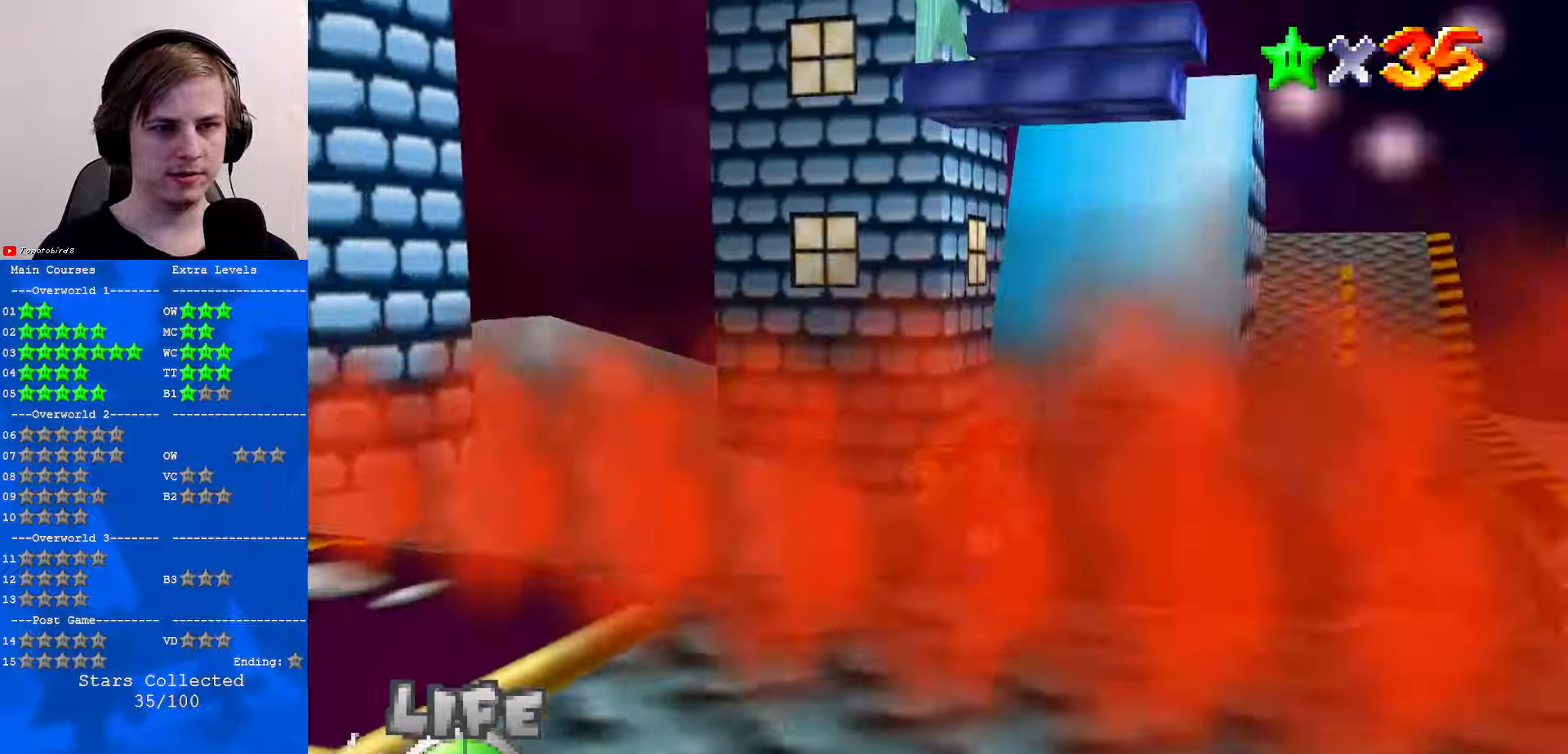
{"buttons": [], "left_stick": "center", "events": []}
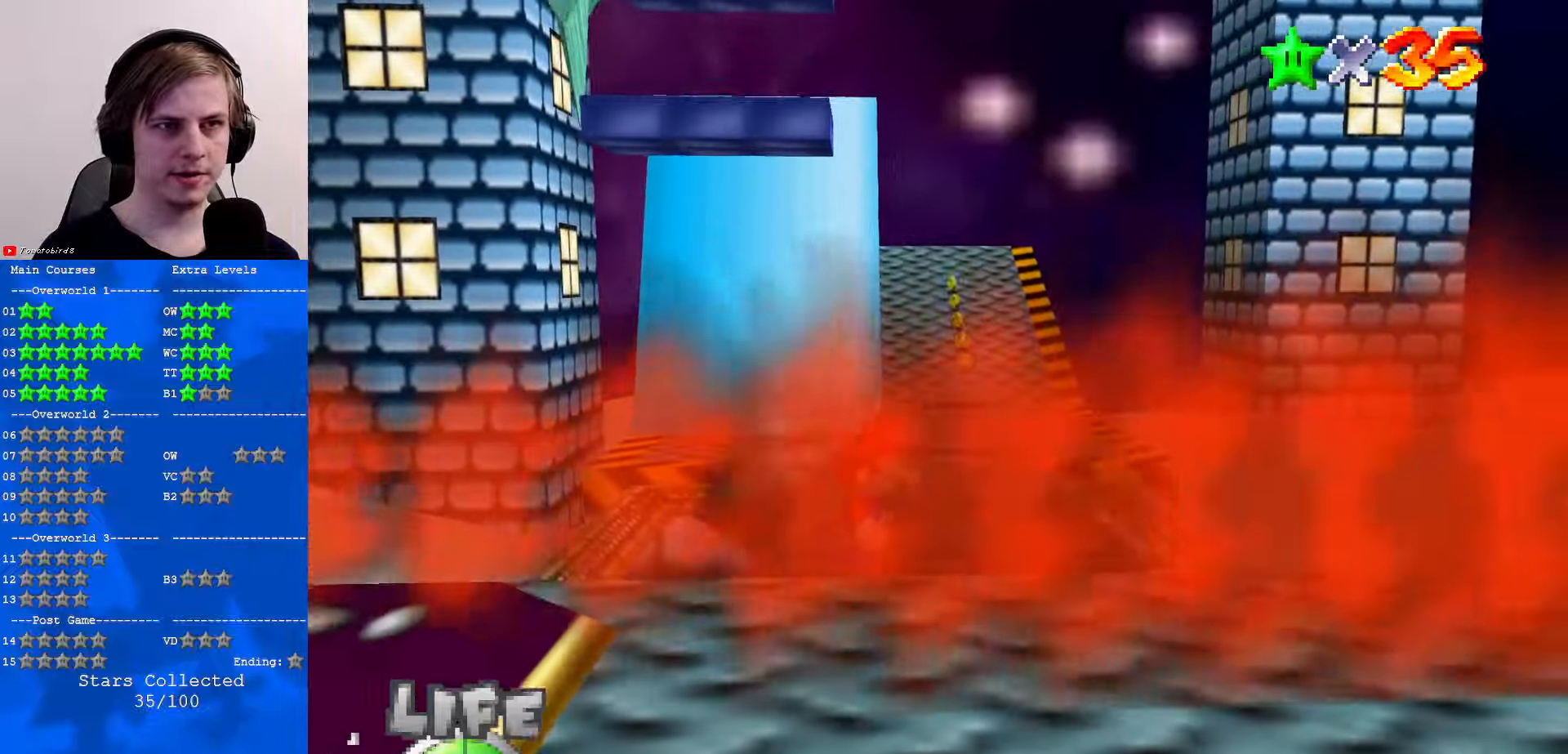
{"buttons": [], "left_stick": "center", "events": []}
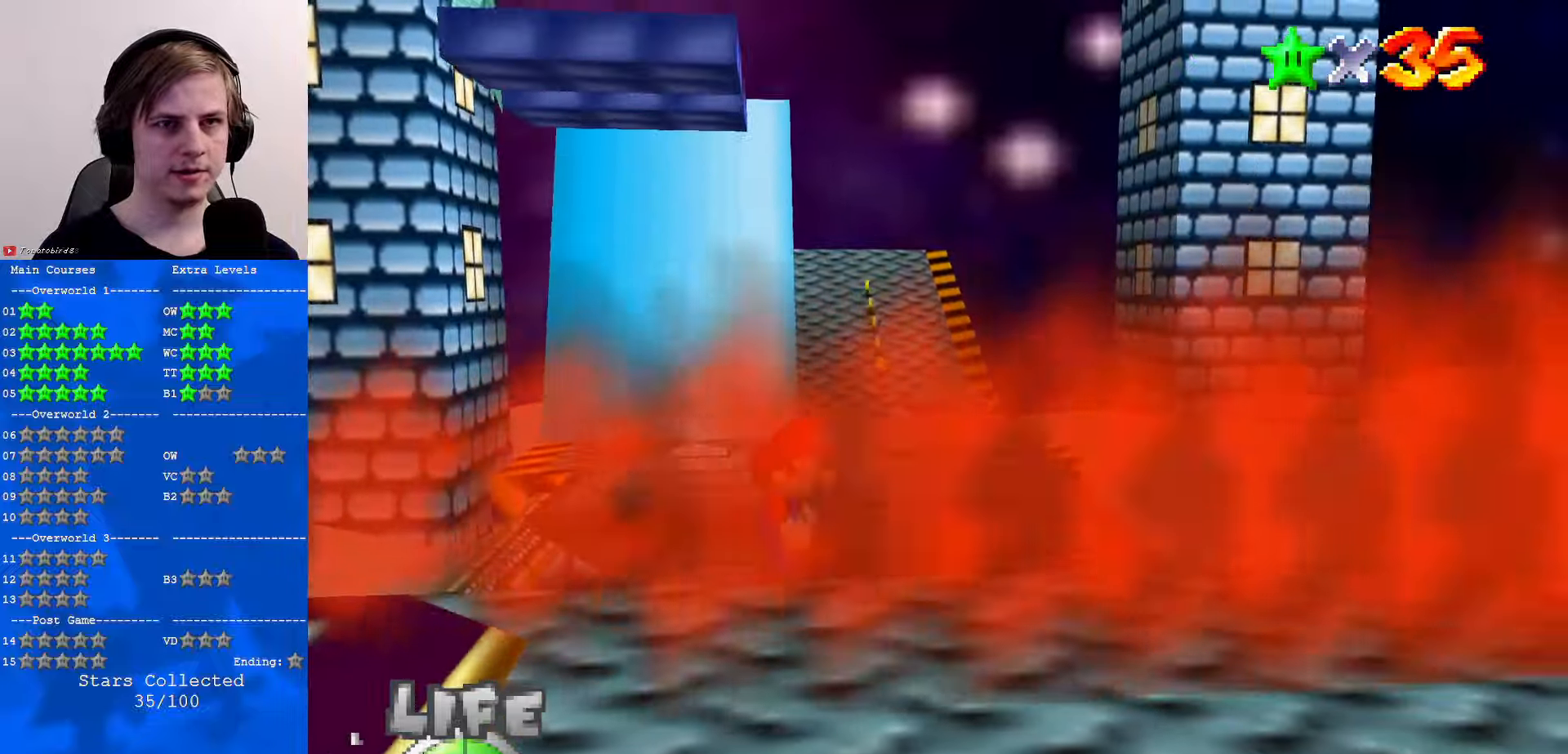
{"buttons": [], "left_stick": "right", "events": [[200, "C_RIGHT", "down"], [300, "C_RIGHT", "up"], [400, "C_RIGHT", "down"], [467, "C_RIGHT", "up"], [467, "left_stick", "right"]]}
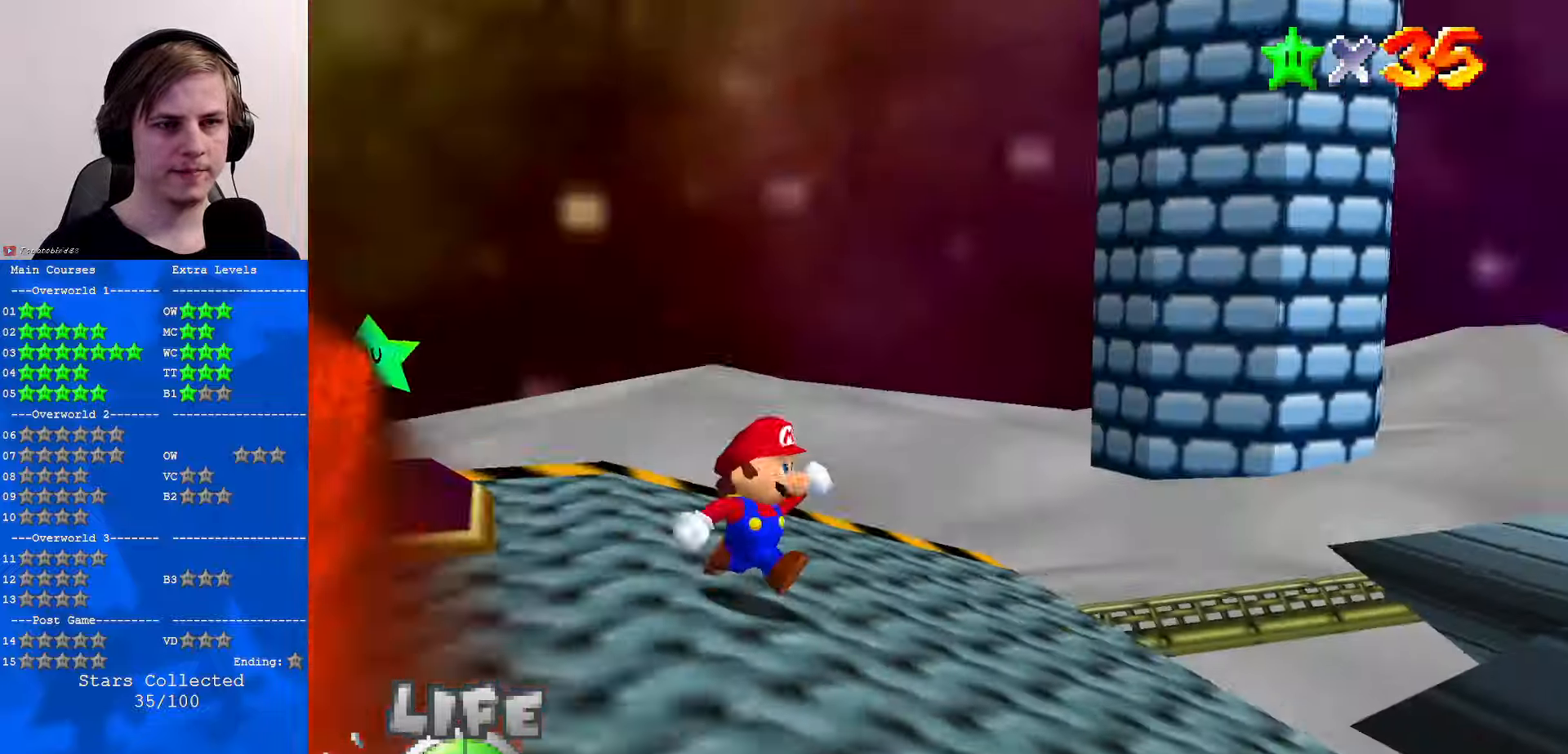
{"buttons": [], "left_stick": "right", "events": []}
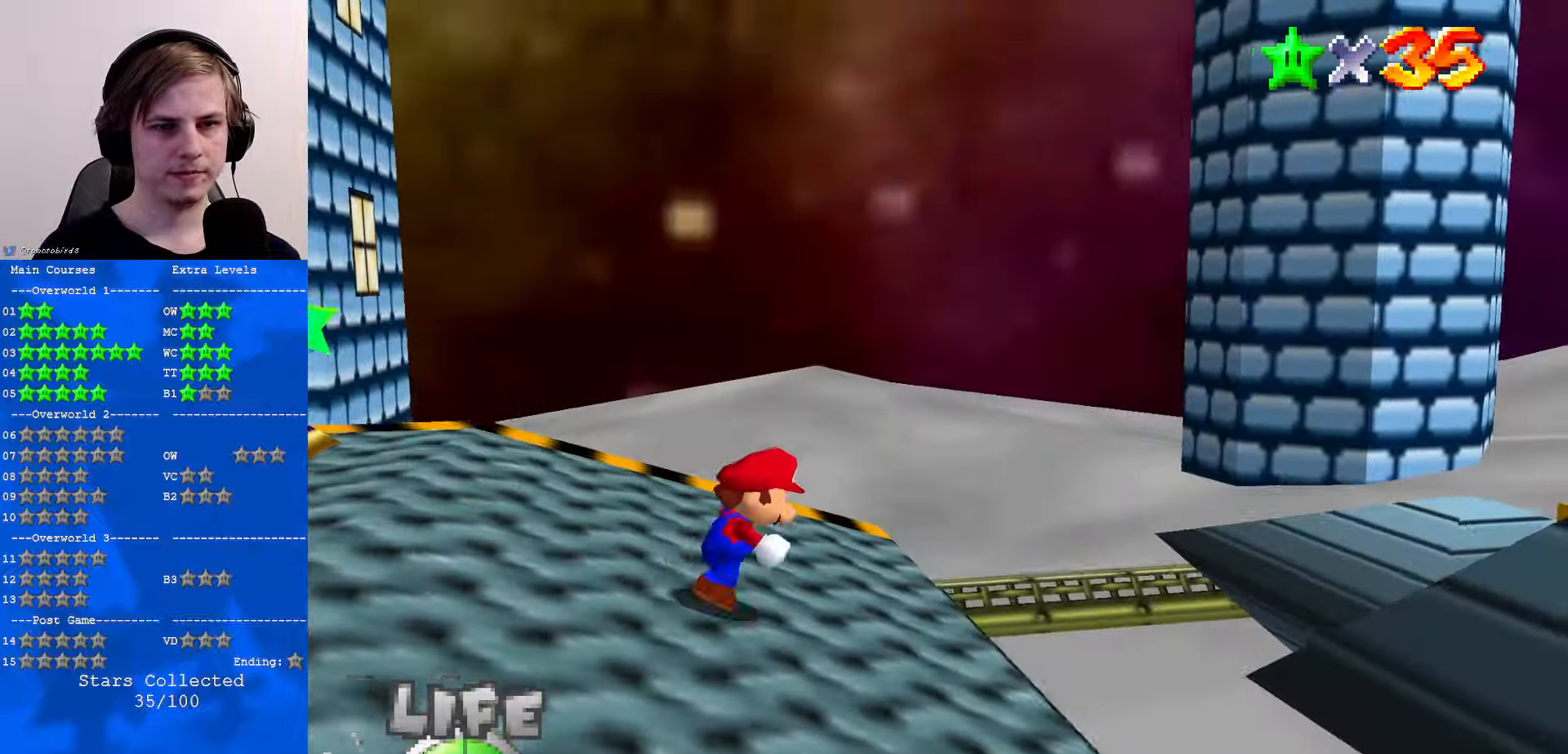
{"buttons": ["Z", "C_DOWN", "C_LEFT"], "left_stick": "right", "events": [[267, "Z", "down"], [300, "A", "down"], [400, "A", "up"], [433, "C_DOWN", "down"], [467, "C_LEFT", "down"]]}
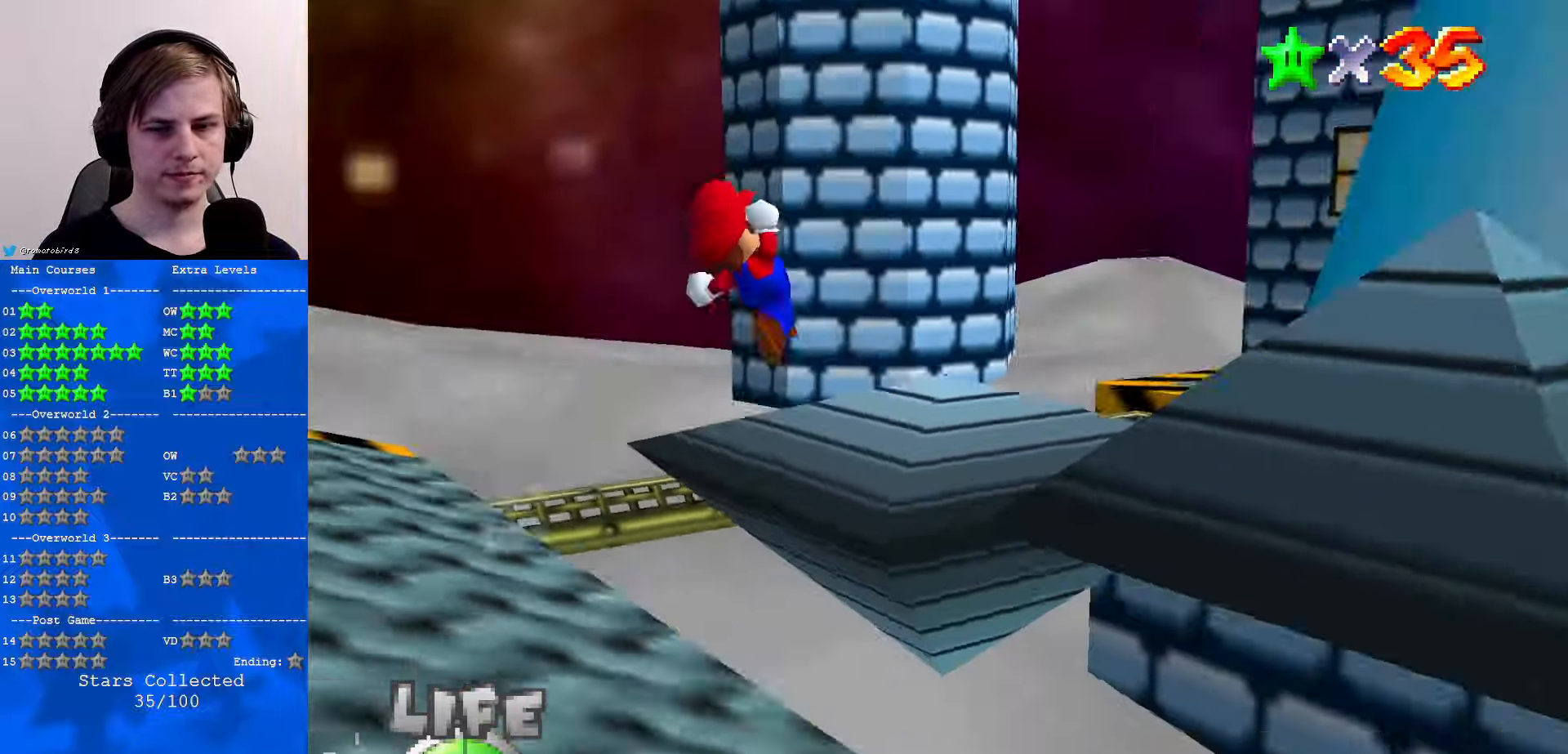
{"buttons": ["Z"], "left_stick": "up", "events": [[33, "C_LEFT", "up"], [33, "left_stick", "up-right"], [67, "C_DOWN", "up"], [133, "C_DOWN", "down"], [133, "C_LEFT", "down"], [267, "C_LEFT", "up"], [300, "C_DOWN", "up"], [300, "left_stick", "up"]]}
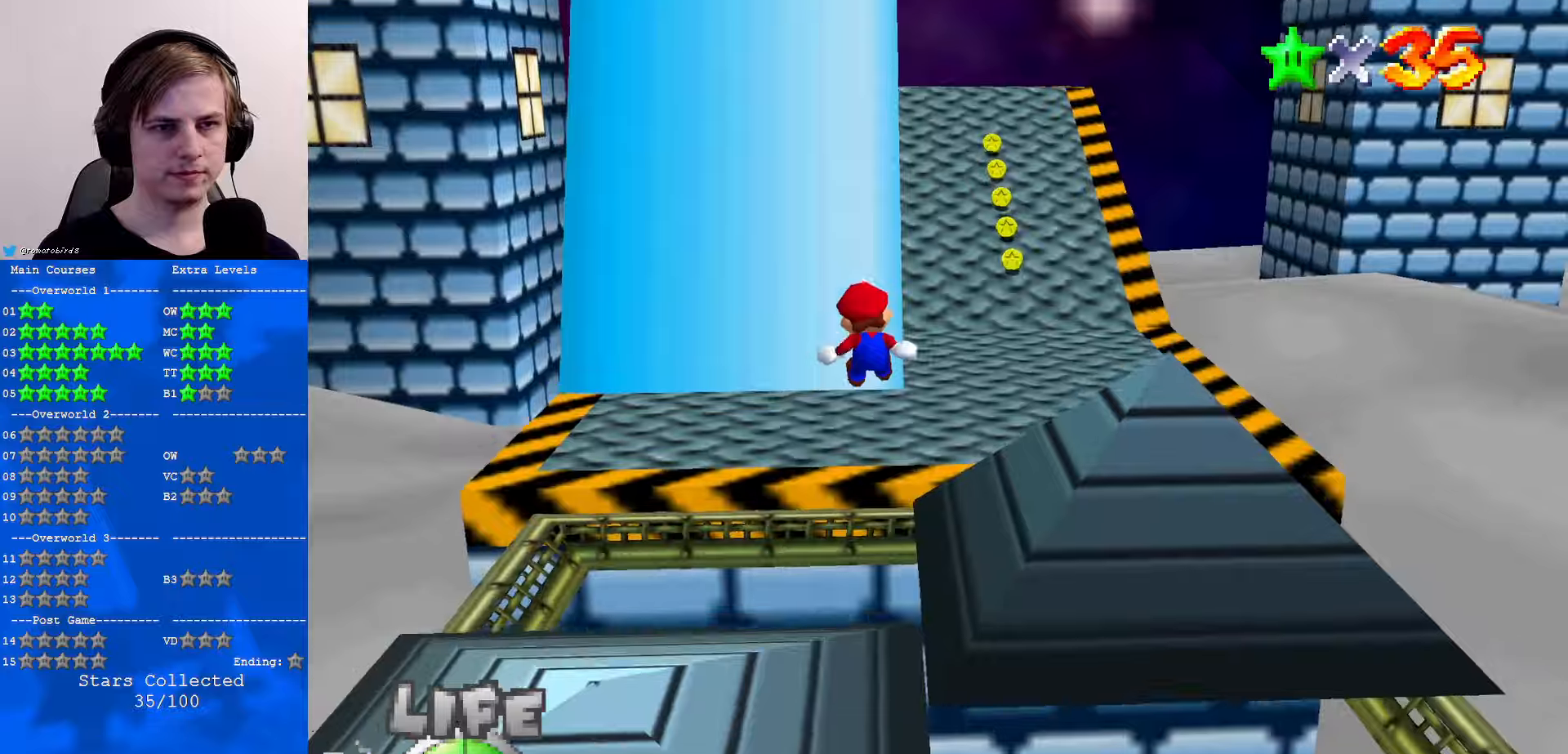
{"buttons": ["A", "Z"], "left_stick": "up-right", "events": [[100, "left_stick", "up-right"], [467, "A", "down"]]}
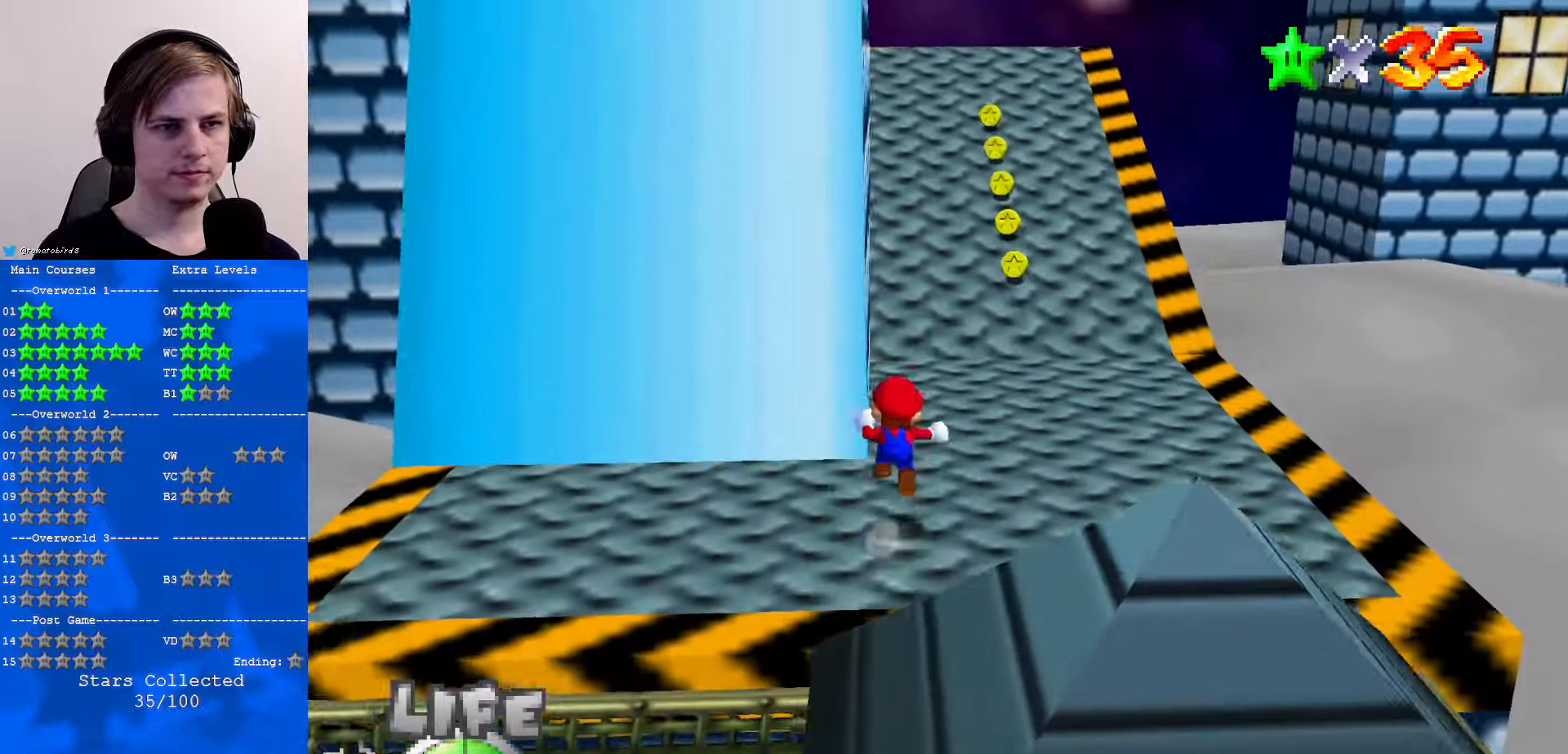
{"buttons": ["C_RIGHT"], "left_stick": "up-right", "events": [[267, "A", "up"], [367, "Z", "up"], [467, "C_RIGHT", "down"]]}
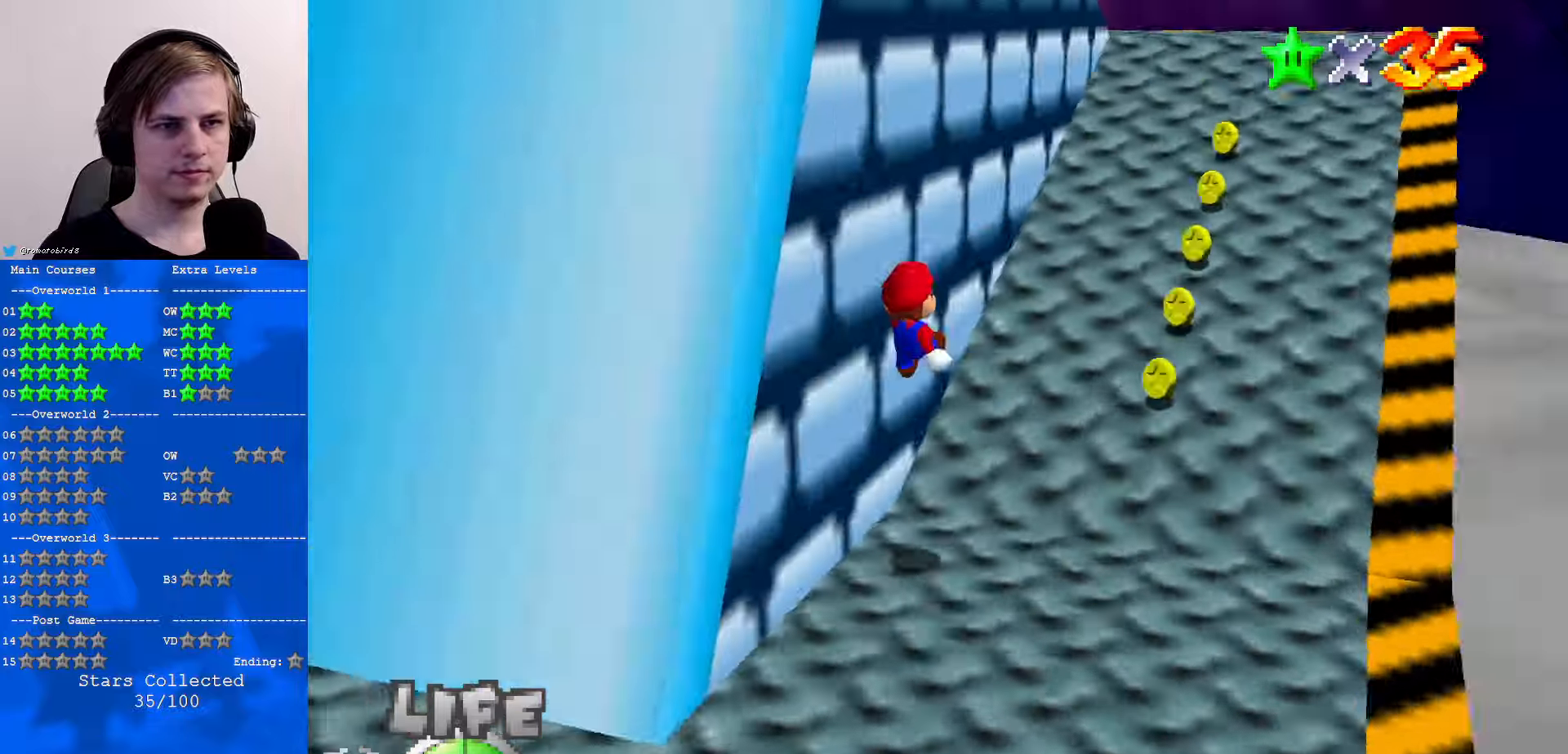
{"buttons": [], "left_stick": "right", "events": [[67, "C_RIGHT", "up"], [134, "C_RIGHT", "down"], [234, "C_RIGHT", "up"], [267, "left_stick", "right"]]}
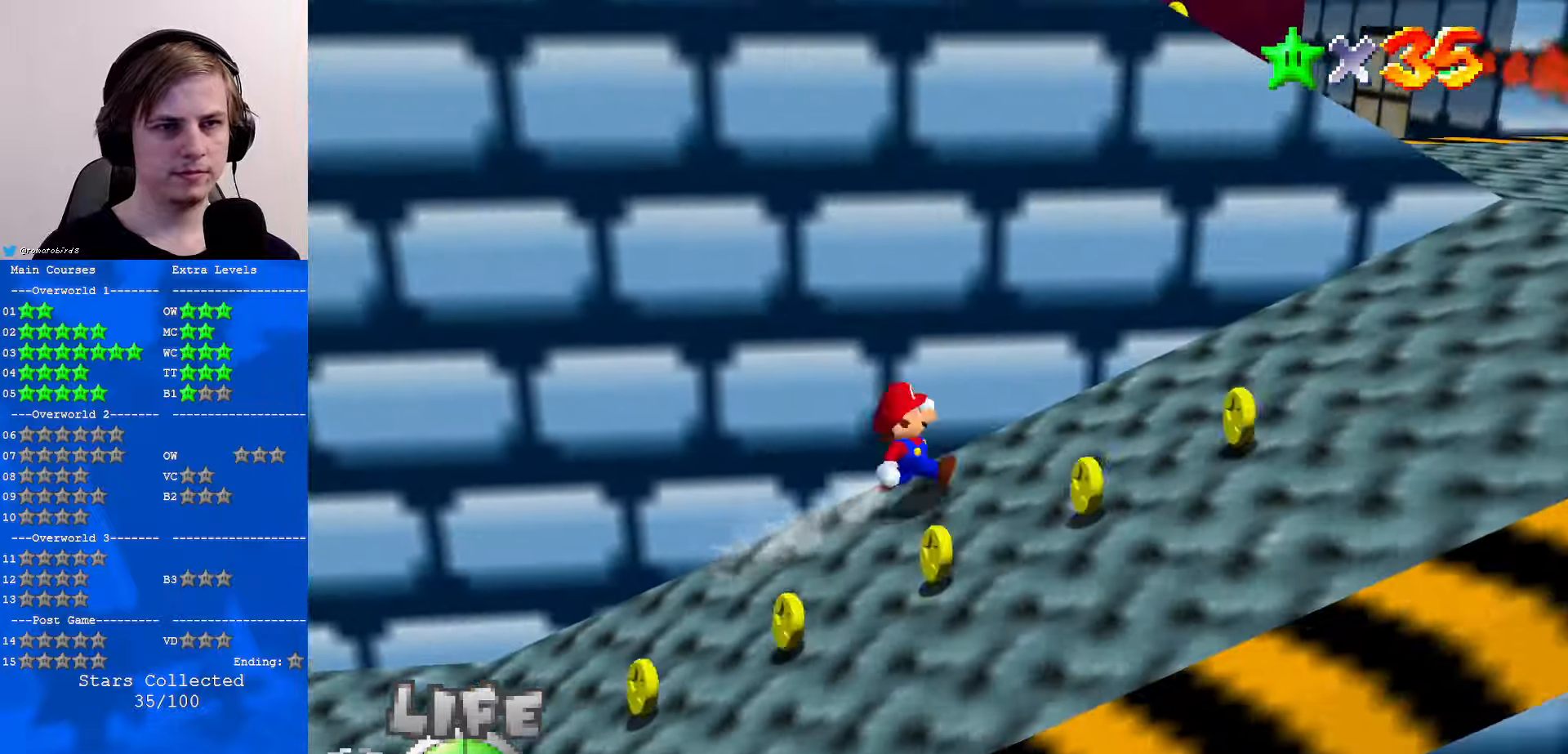
{"buttons": [], "left_stick": "right", "events": [[67, "B", "down"], [100, "A", "down"], [100, "B", "up"], [200, "A", "up"]]}
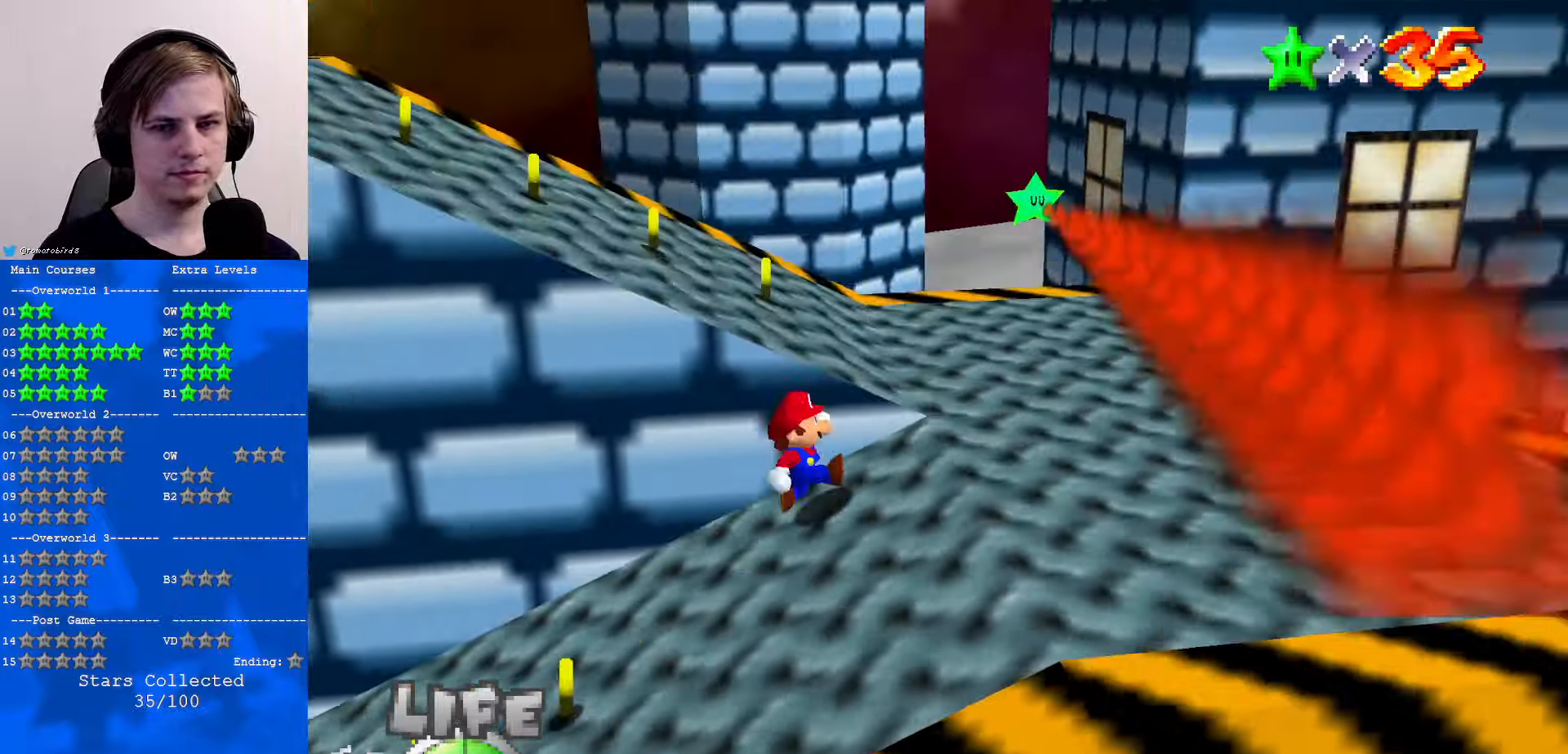
{"buttons": [], "left_stick": "up-left", "events": [[34, "C_RIGHT", "down"], [167, "C_RIGHT", "up"], [167, "left_stick", "up"], [400, "left_stick", "up-left"]]}
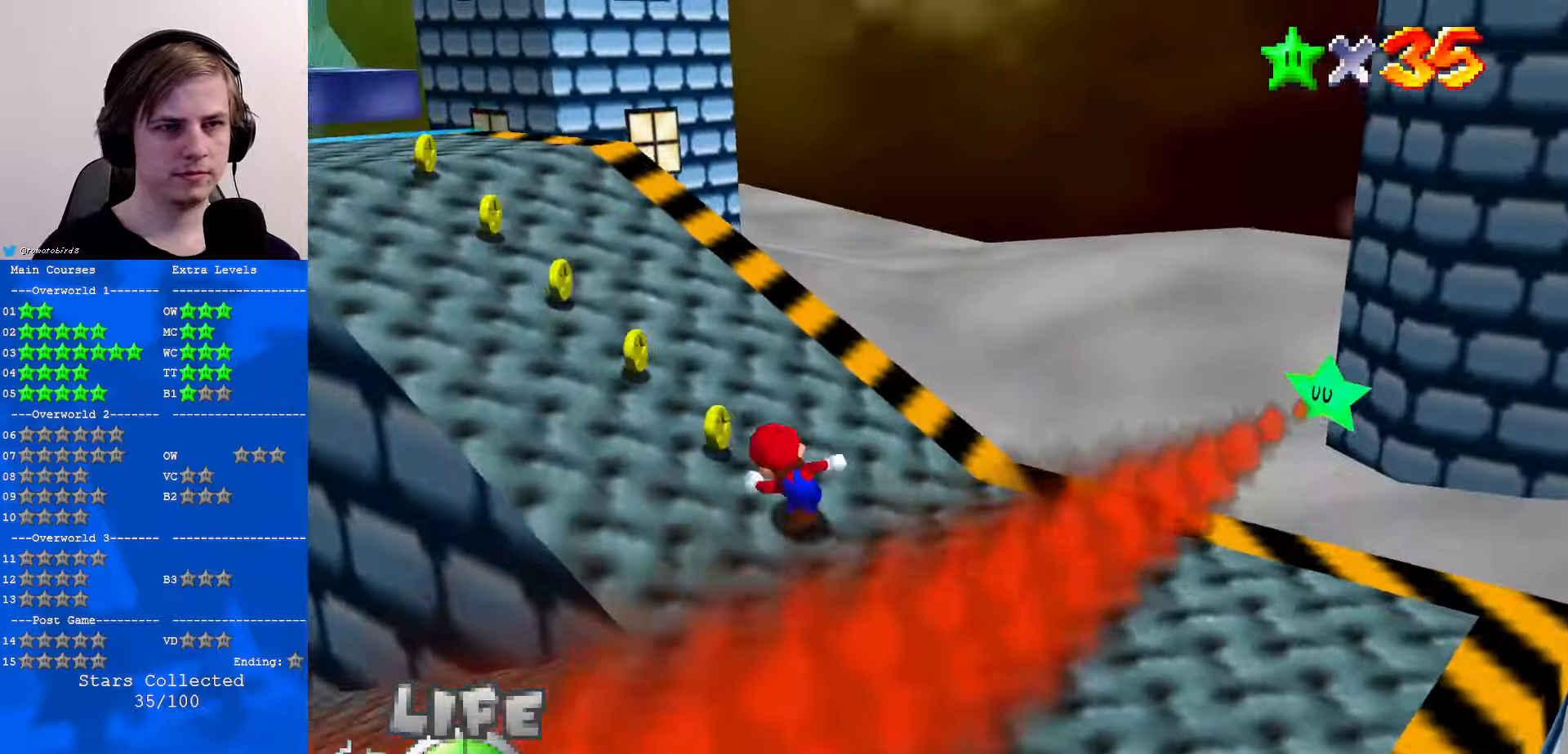
{"buttons": [], "left_stick": "up-left", "events": [[100, "B", "down"], [134, "A", "down"], [167, "A", "up"], [167, "B", "up"]]}
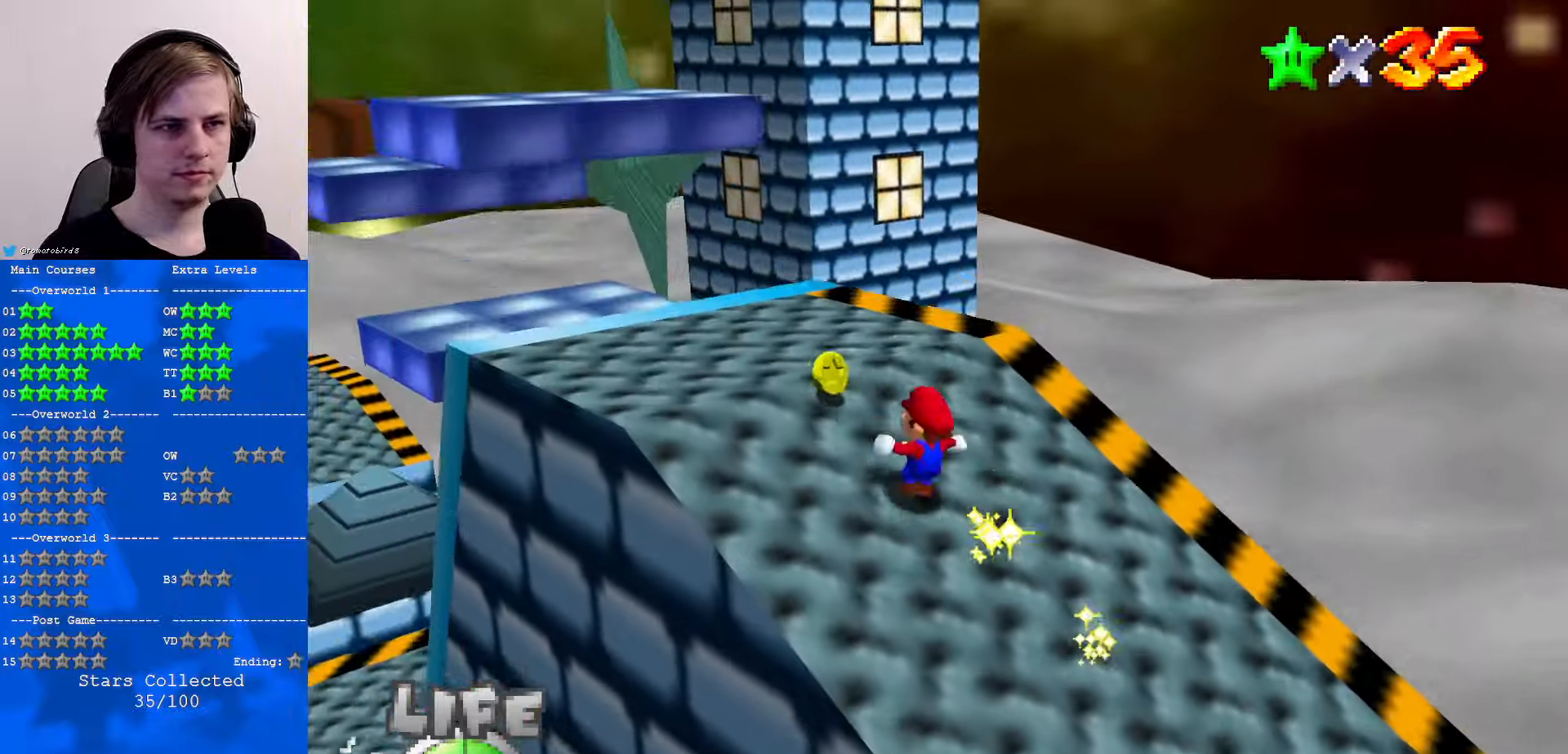
{"buttons": ["A"], "left_stick": "up-left", "events": [[400, "A", "down"]]}
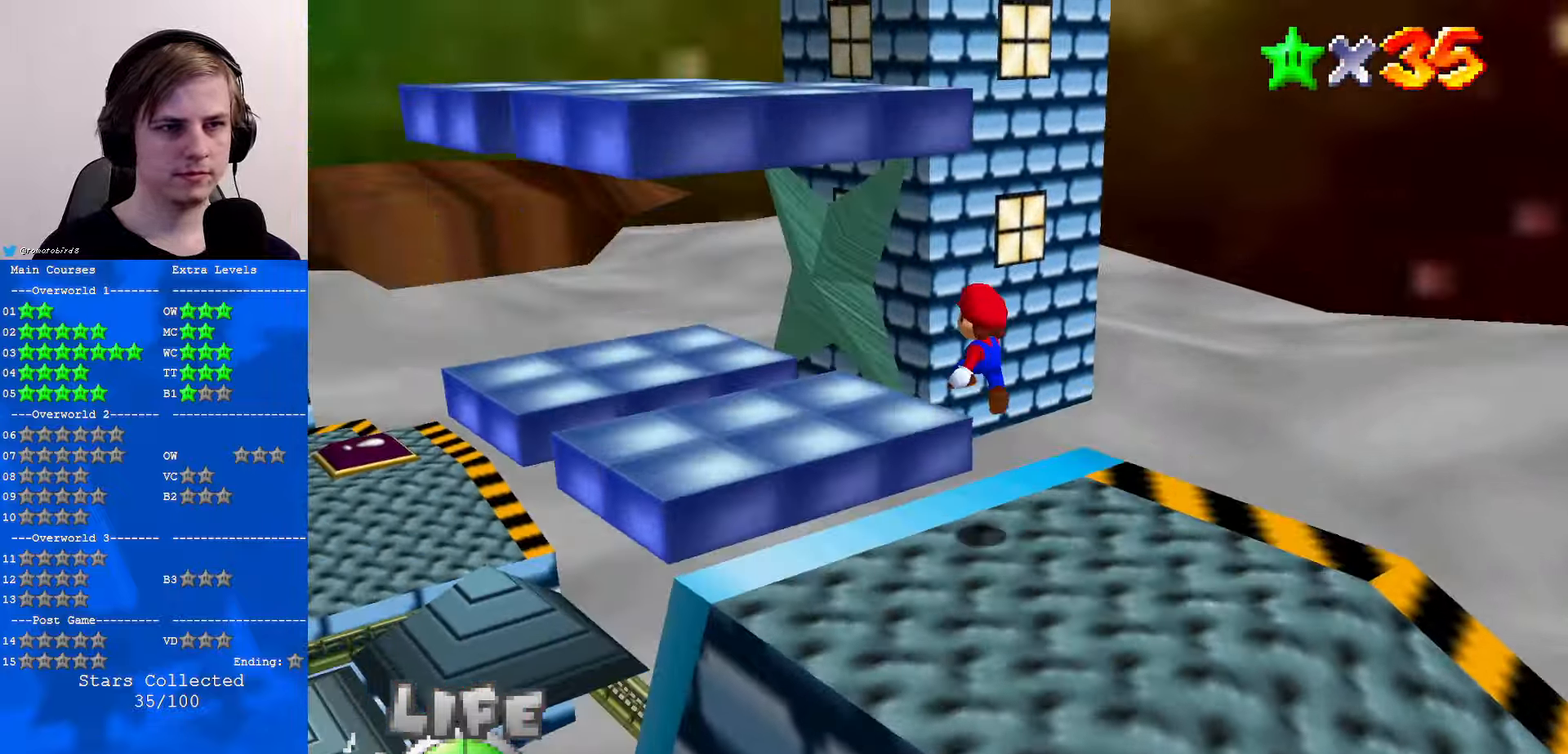
{"buttons": [], "left_stick": "down-right", "events": [[267, "A", "up"], [300, "left_stick", "down-right"], [367, "C_DOWN", "down"], [367, "C_LEFT", "down"], [434, "C_LEFT", "up"], [467, "C_DOWN", "up"]]}
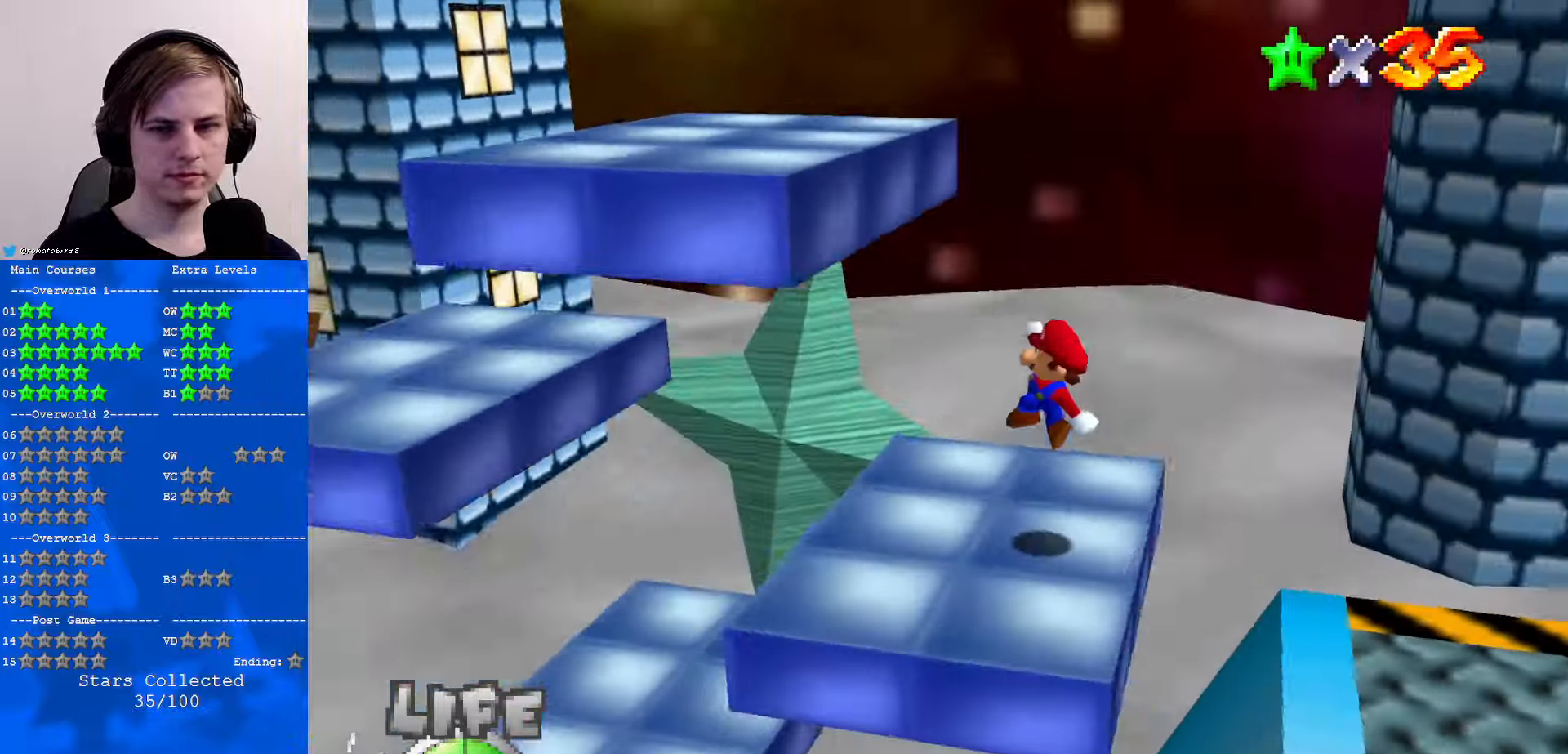
{"buttons": [], "left_stick": "center", "events": [[134, "left_stick", "center"]]}
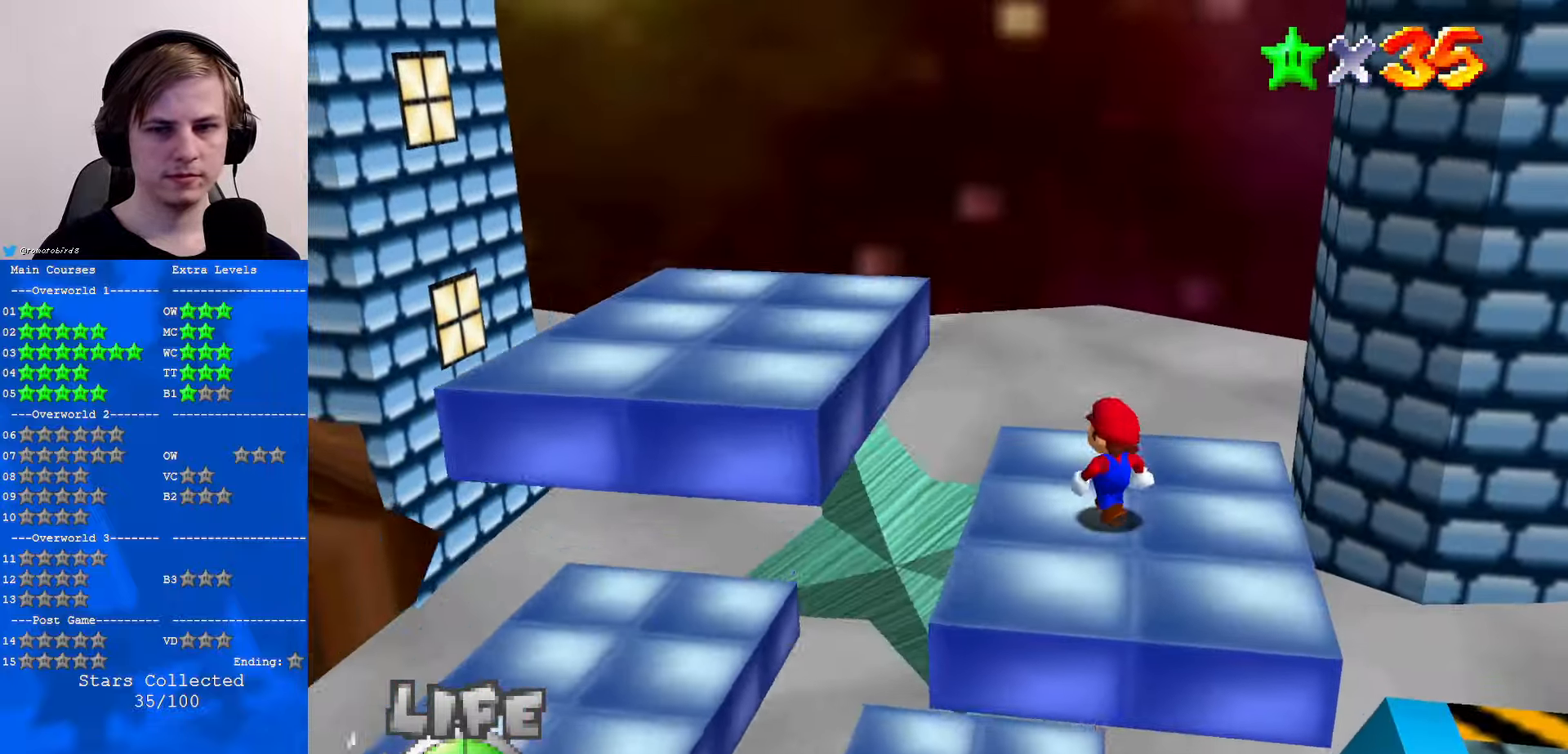
{"buttons": [], "left_stick": "up", "events": [[167, "left_stick", "up"]]}